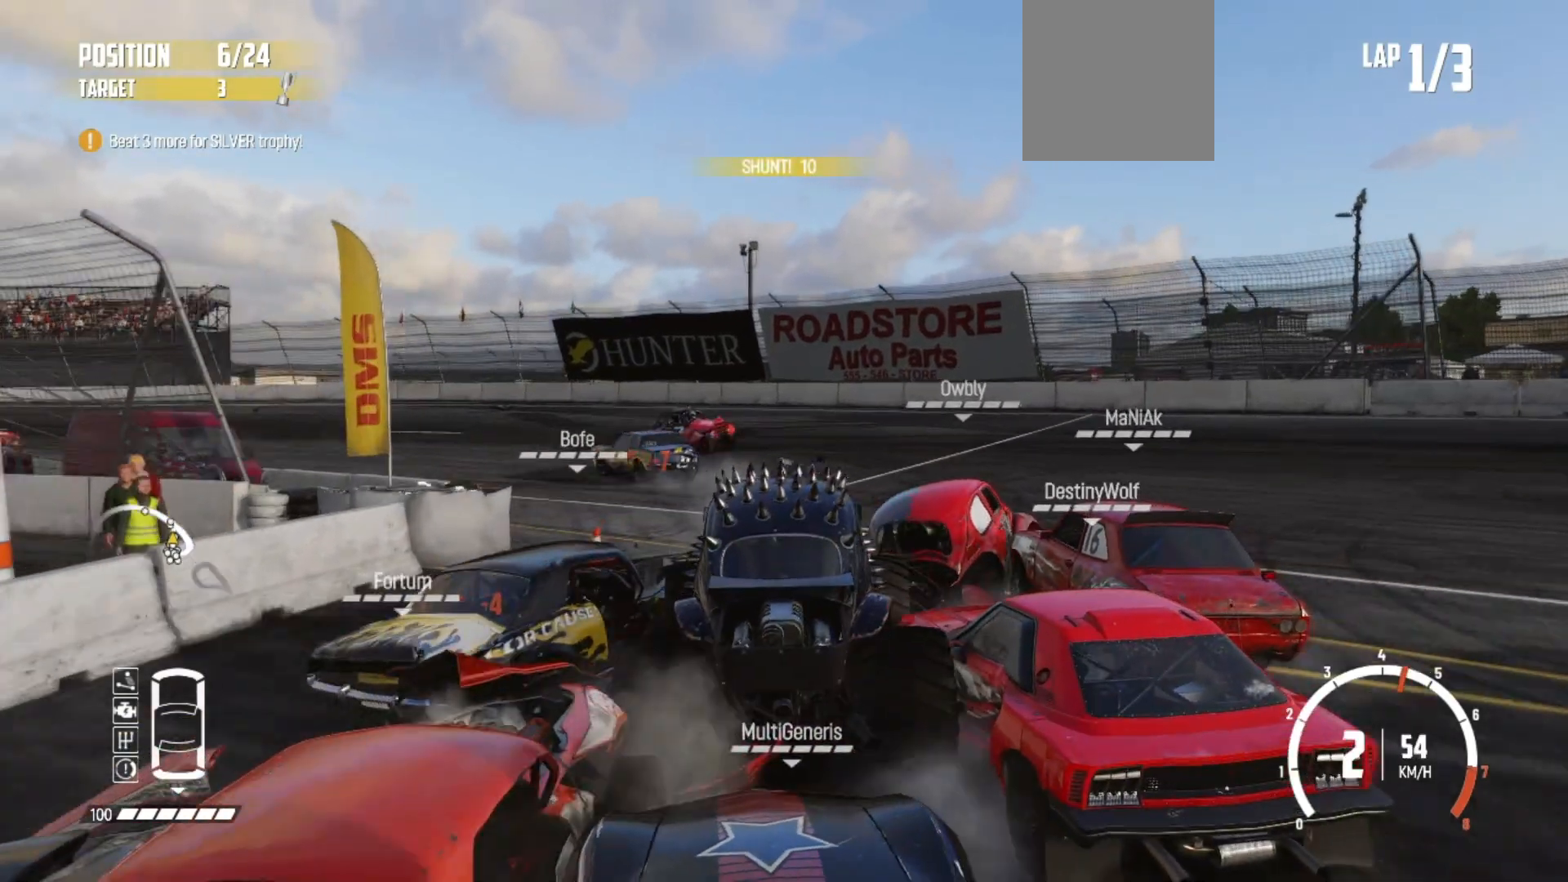
Gameplay with a controller (Xbox layout); each line is a JSON object with the inputs held at the frame after it. "events" lists button and stick changes between this image and that frame as [ms after this image, input, new state], when the widget could be followed in between. Not read: right_stick.
{"buttons": [], "left_stick": "left", "events": [[267, "R2", "up"], [317, "R2", "down"], [417, "R2", "up"]]}
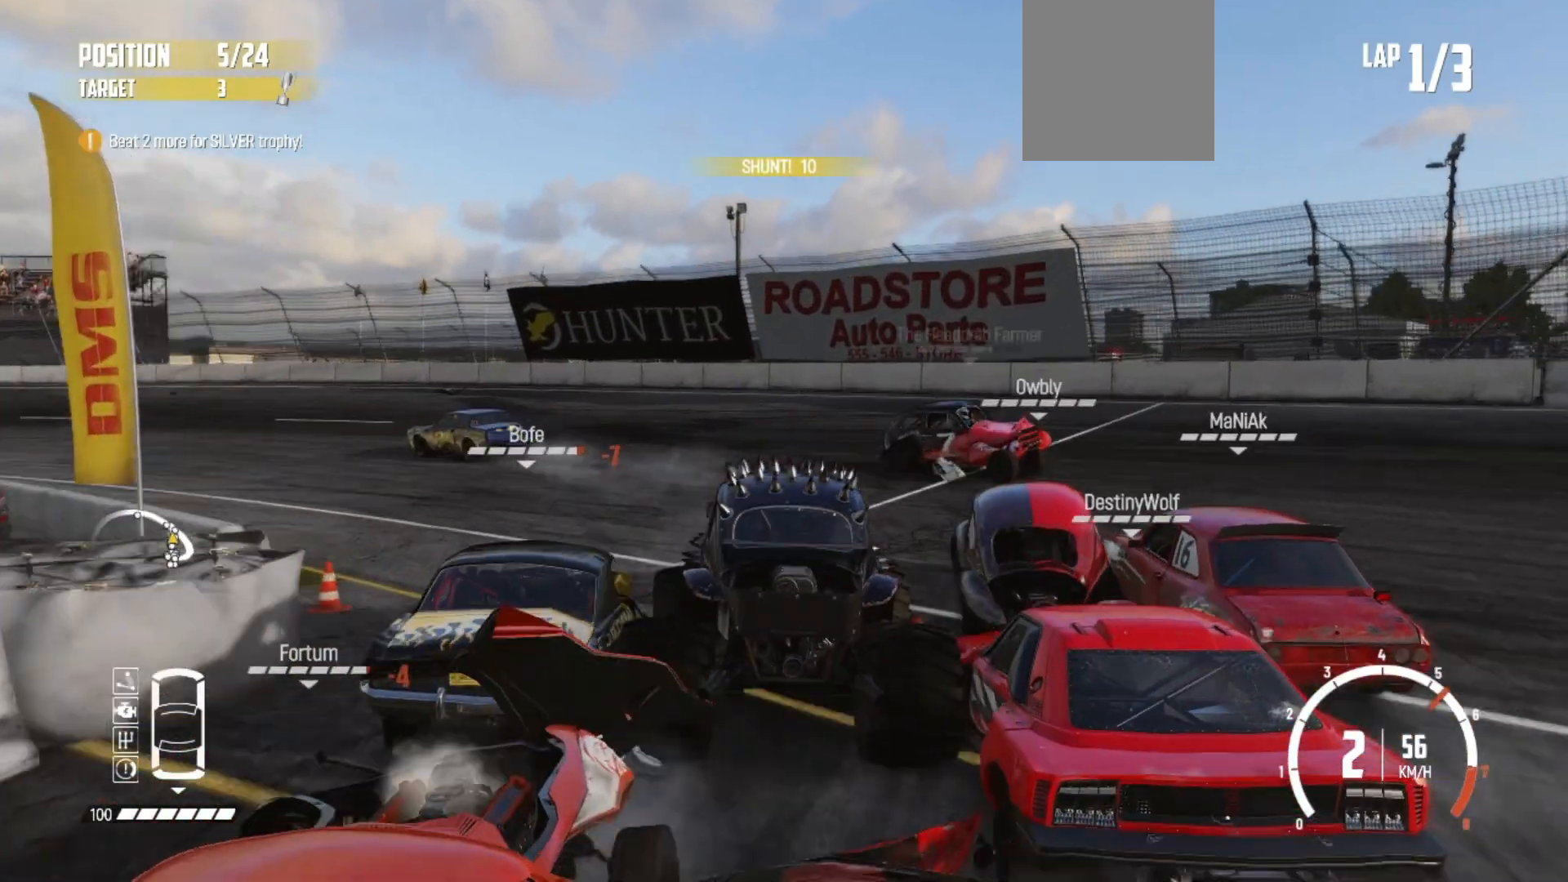
{"buttons": ["R2"], "left_stick": "left", "events": [[17, "R2", "down"], [150, "R2", "up"], [217, "R2", "down"], [367, "R2", "up"], [417, "R2", "down"]]}
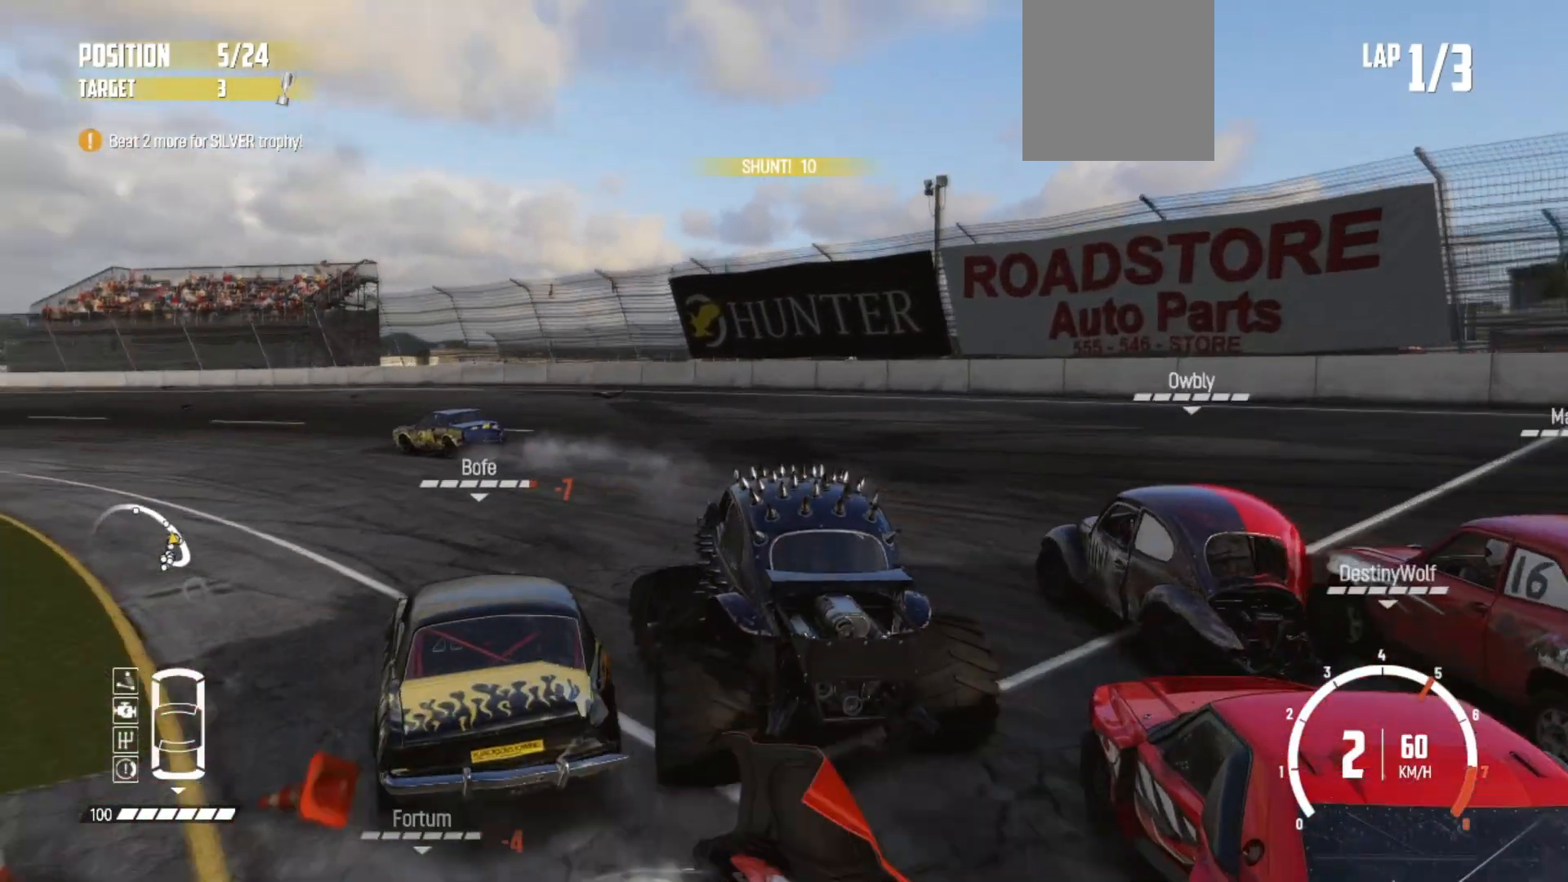
{"buttons": ["R2"], "left_stick": "left", "events": [[400, "left_stick", "center"], [483, "left_stick", "left"]]}
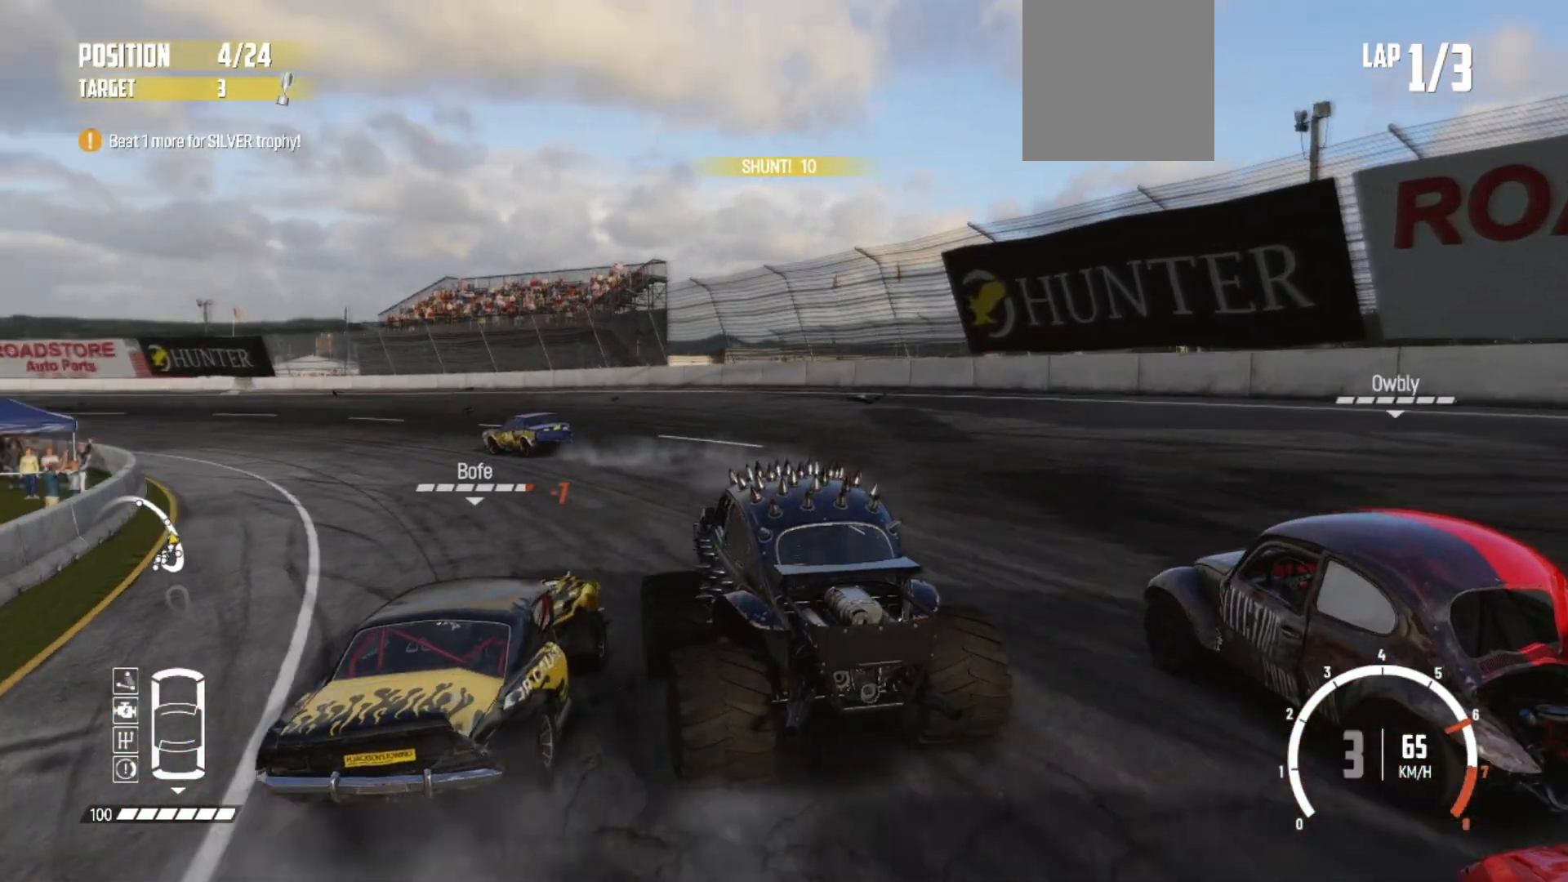
{"buttons": ["R2"], "left_stick": "left", "events": []}
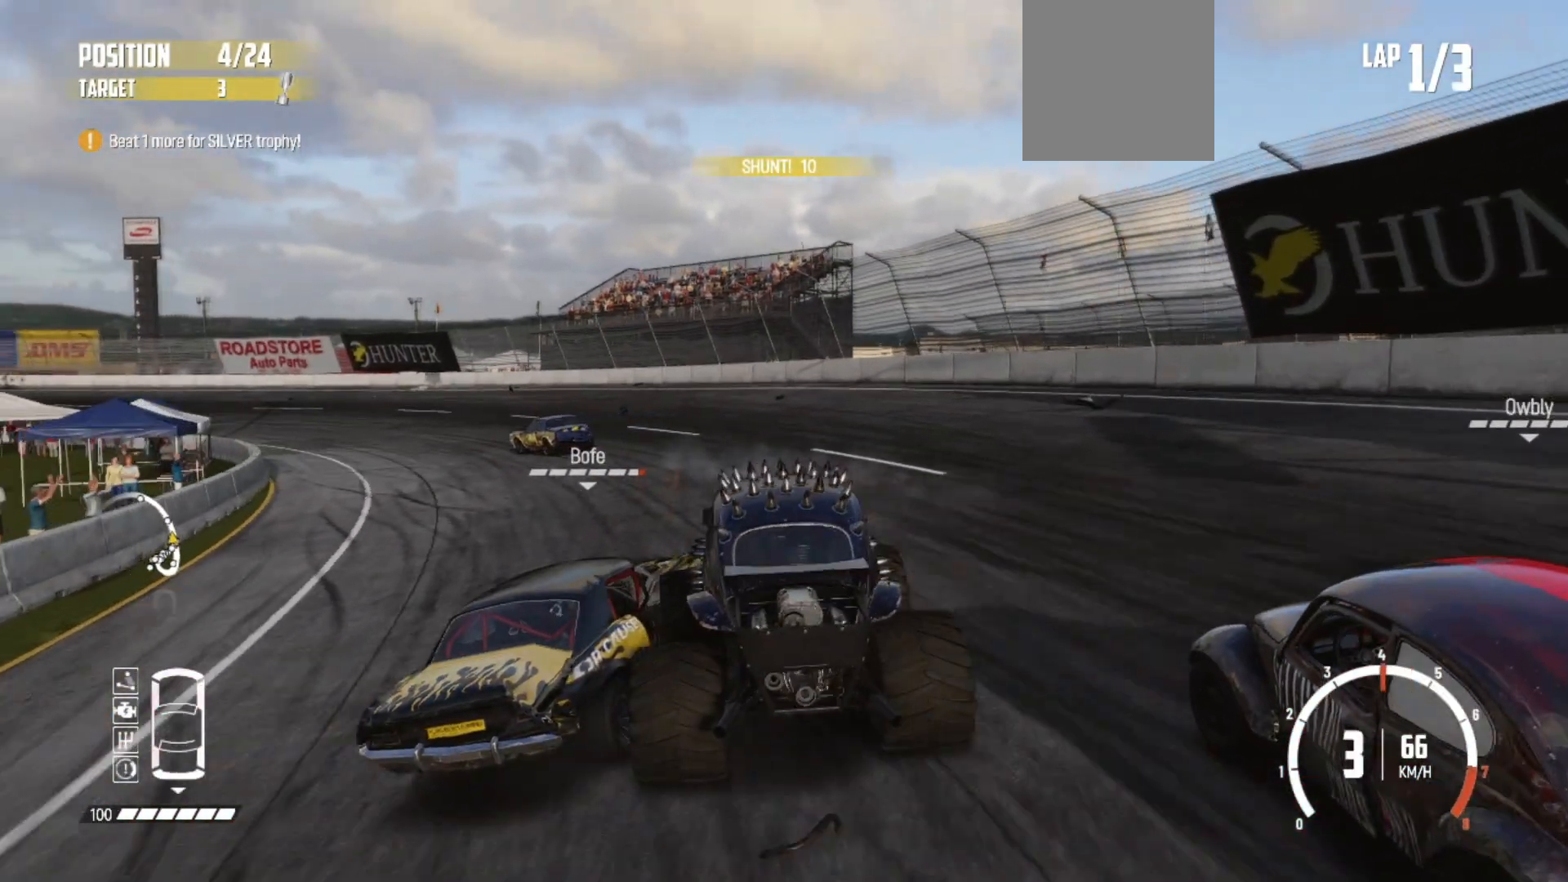
{"buttons": ["R2"], "left_stick": "left", "events": [[50, "R2", "up"], [100, "R2", "down"]]}
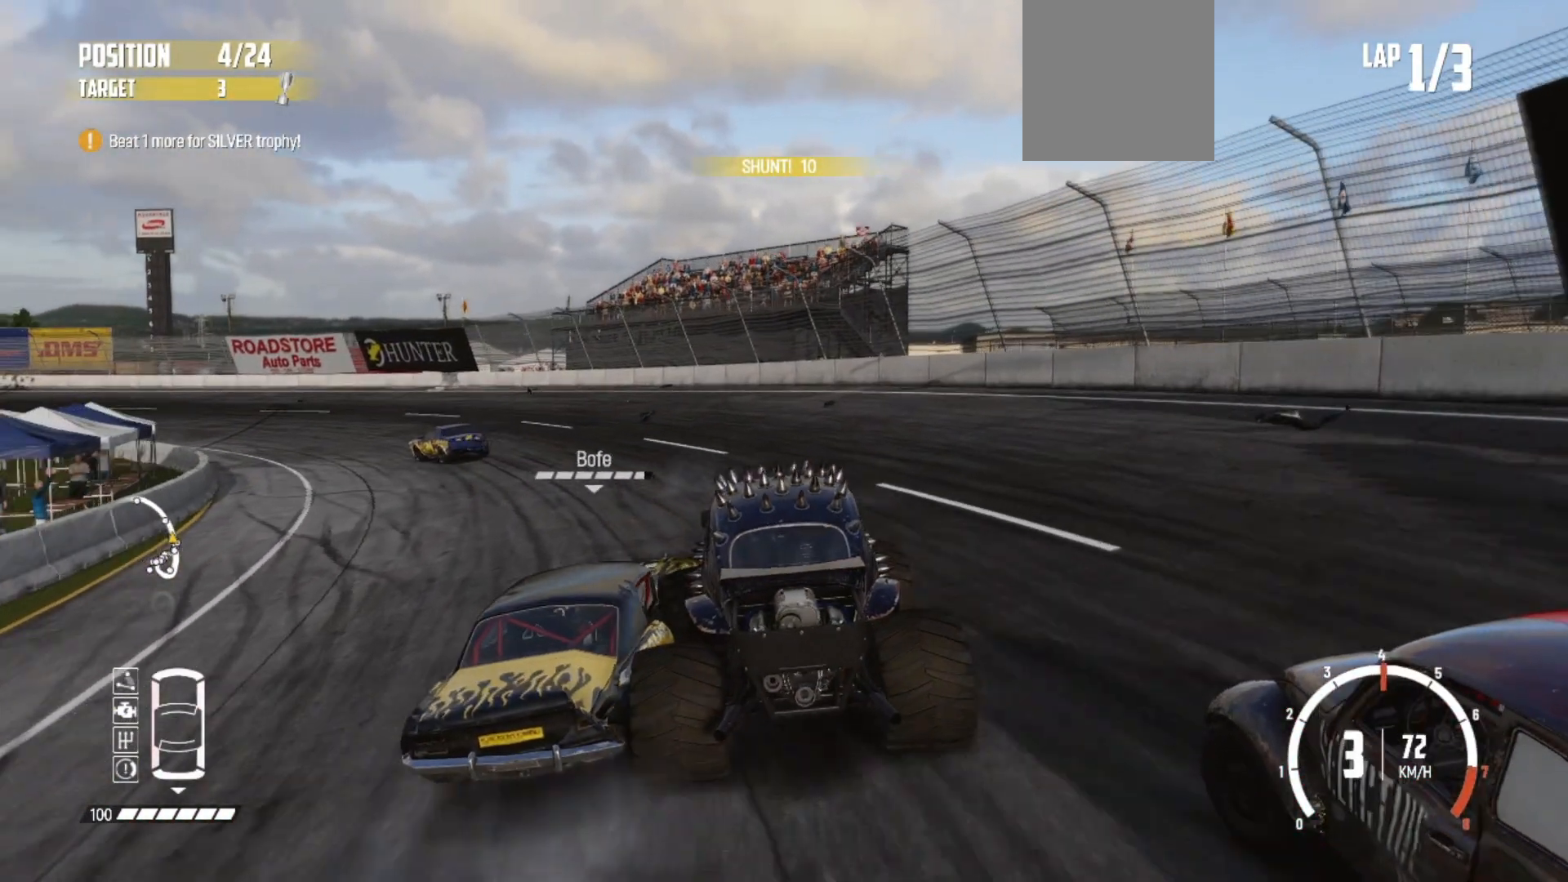
{"buttons": ["R2"], "left_stick": "left", "events": []}
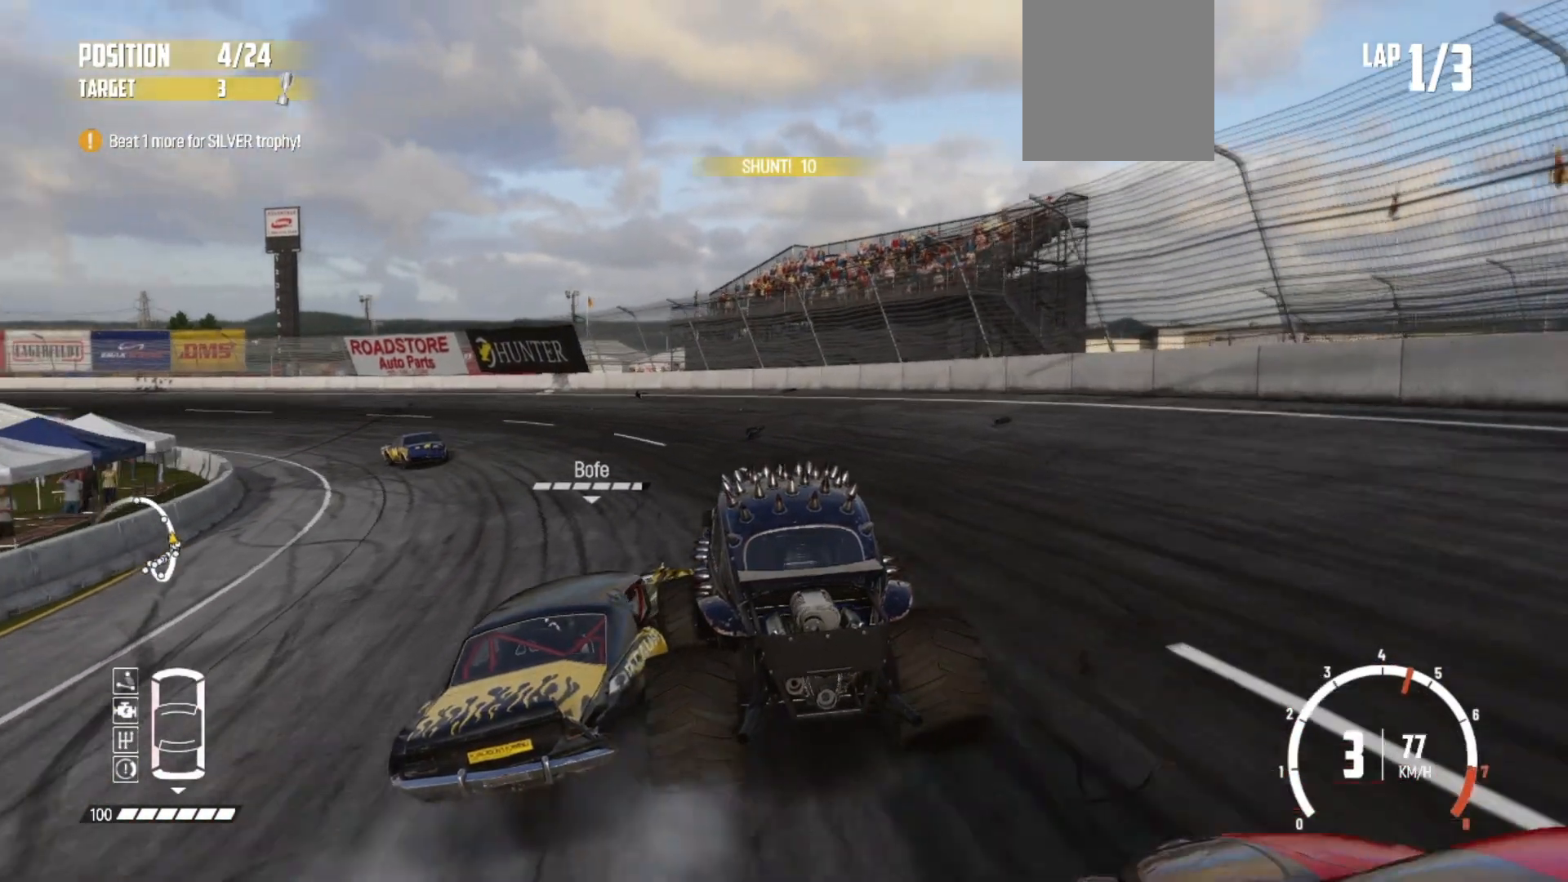
{"buttons": [], "left_stick": "left", "events": [[467, "R2", "up"]]}
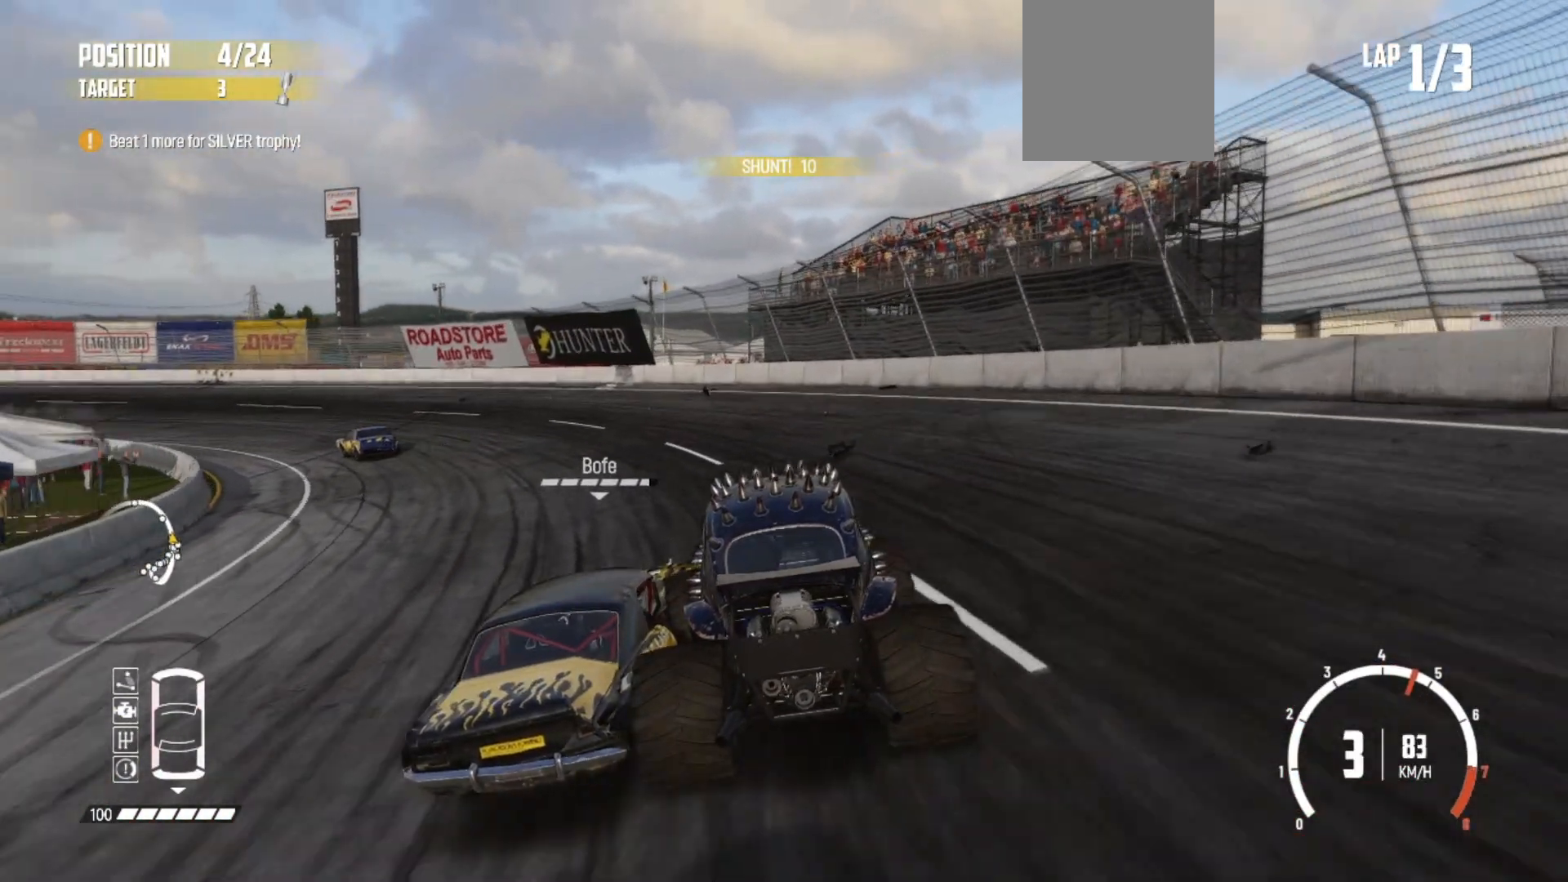
{"buttons": ["R2"], "left_stick": "left", "events": [[250, "R2", "down"]]}
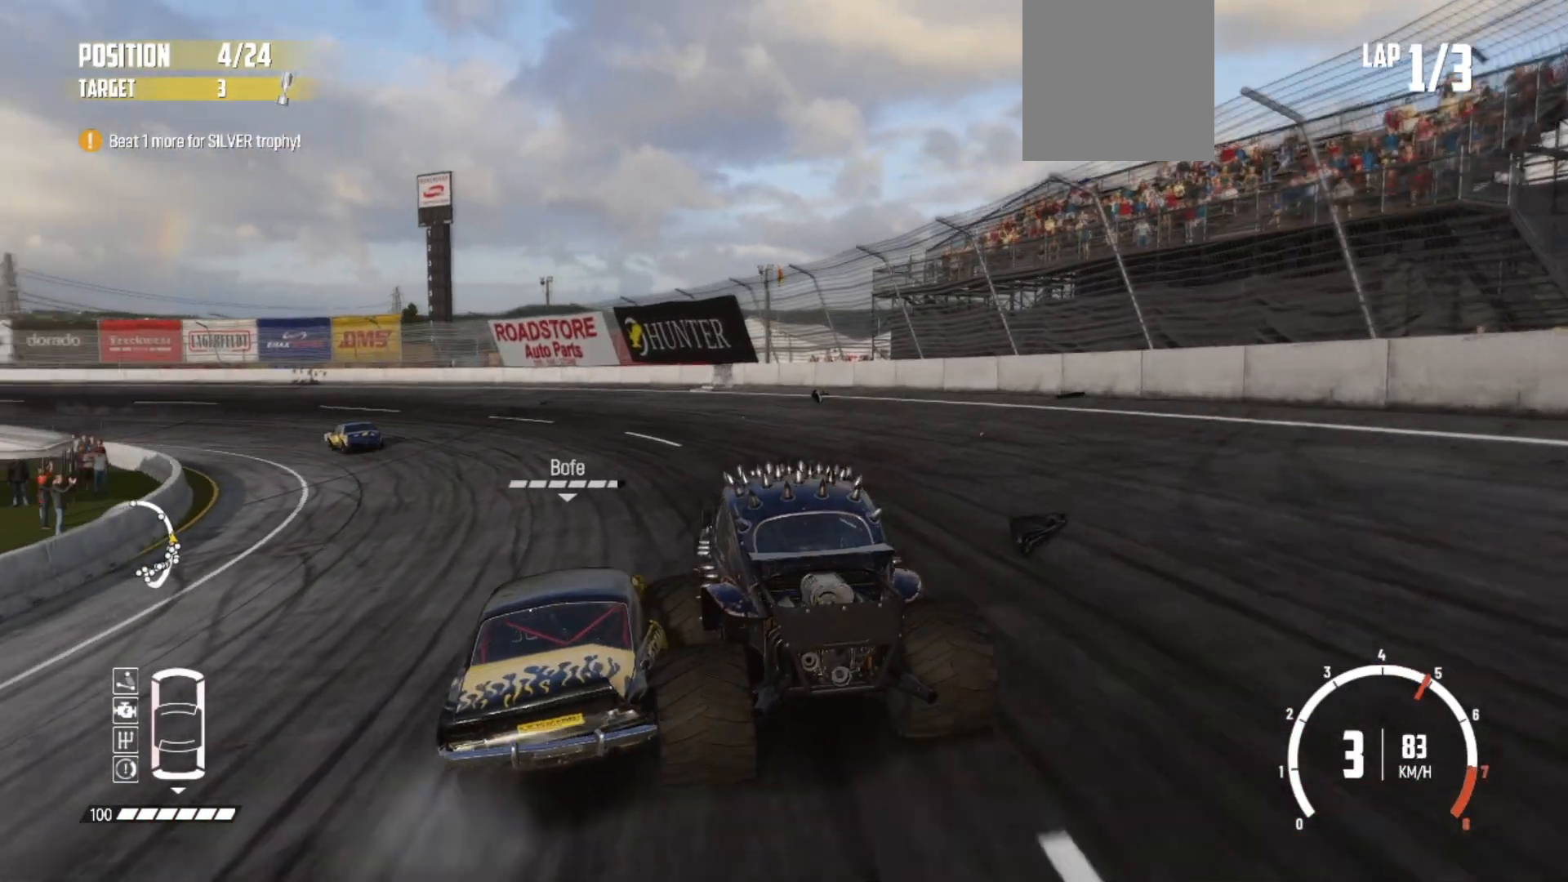
{"buttons": ["R2"], "left_stick": "left", "events": [[150, "R2", "up"], [200, "R2", "down"]]}
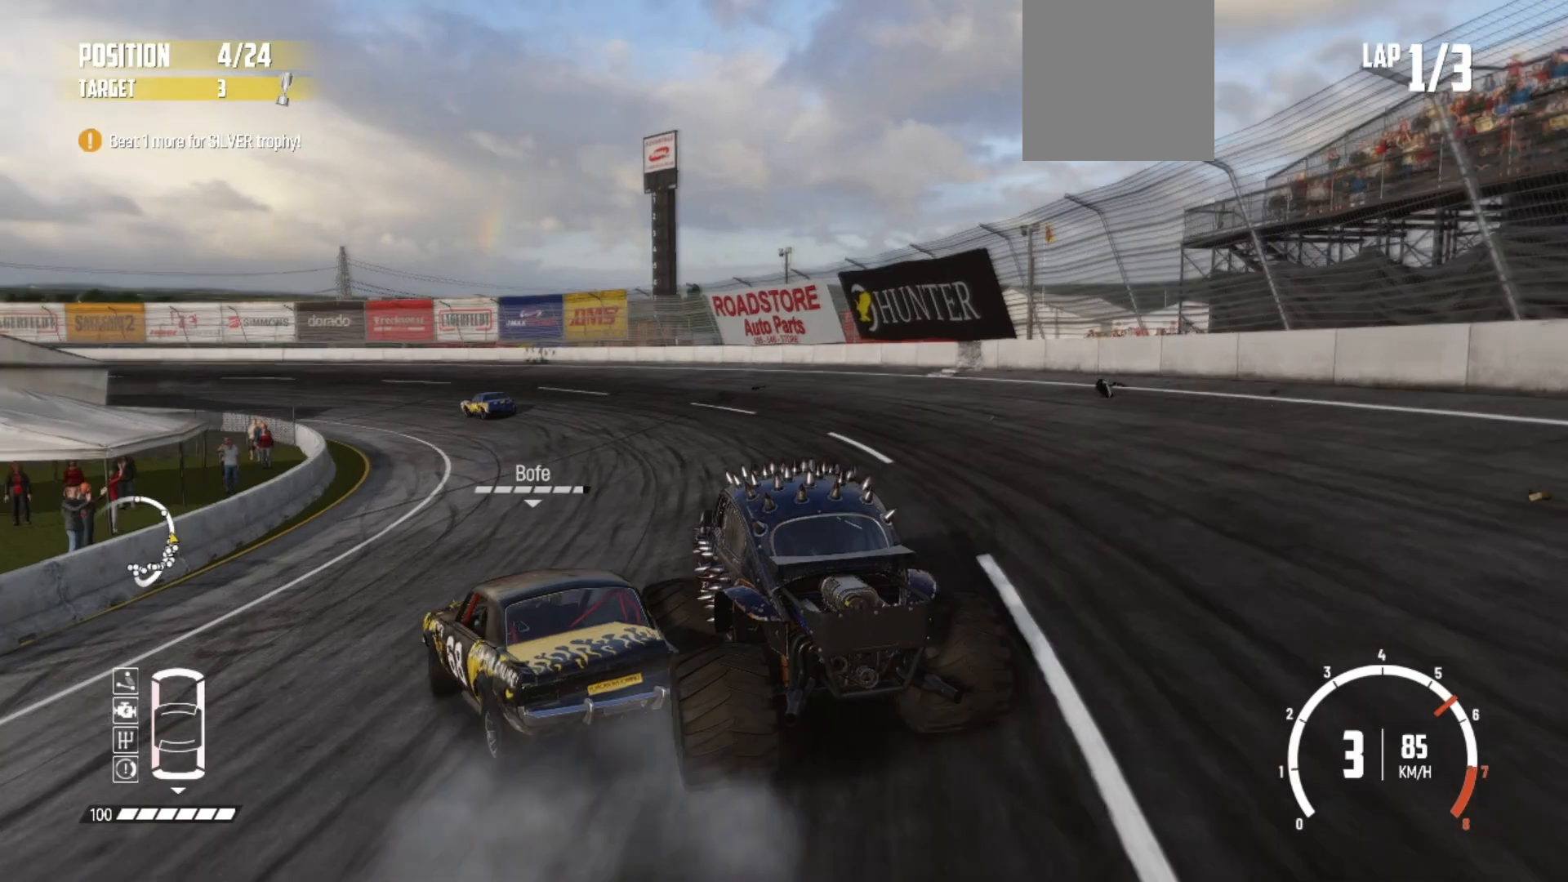
{"buttons": ["R2"], "left_stick": "center", "events": [[500, "left_stick", "center"]]}
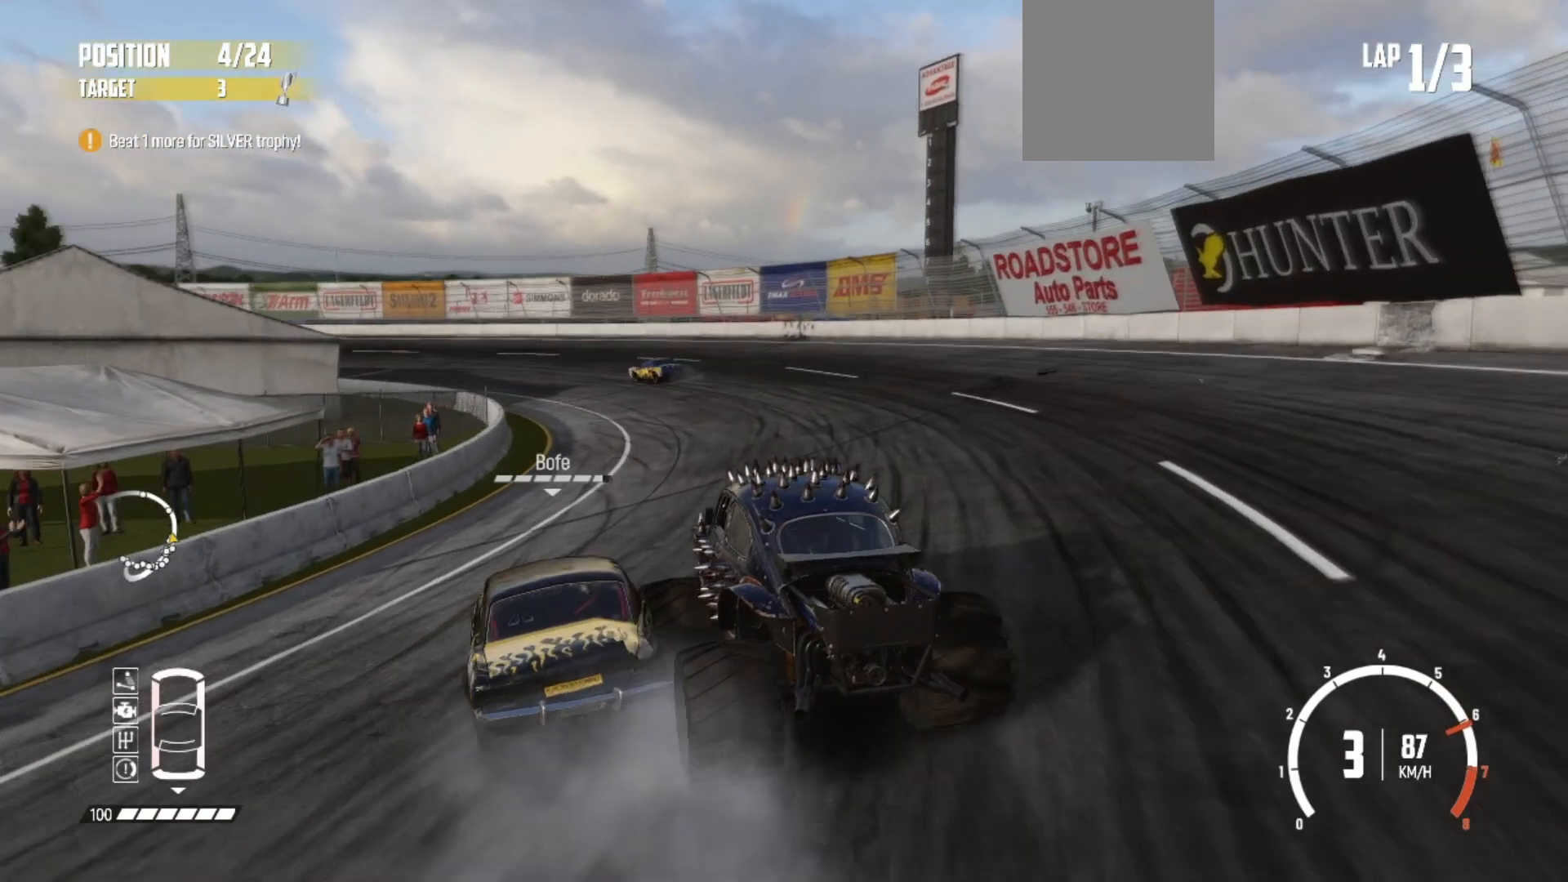
{"buttons": ["R2"], "left_stick": "left", "events": [[217, "left_stick", "left"]]}
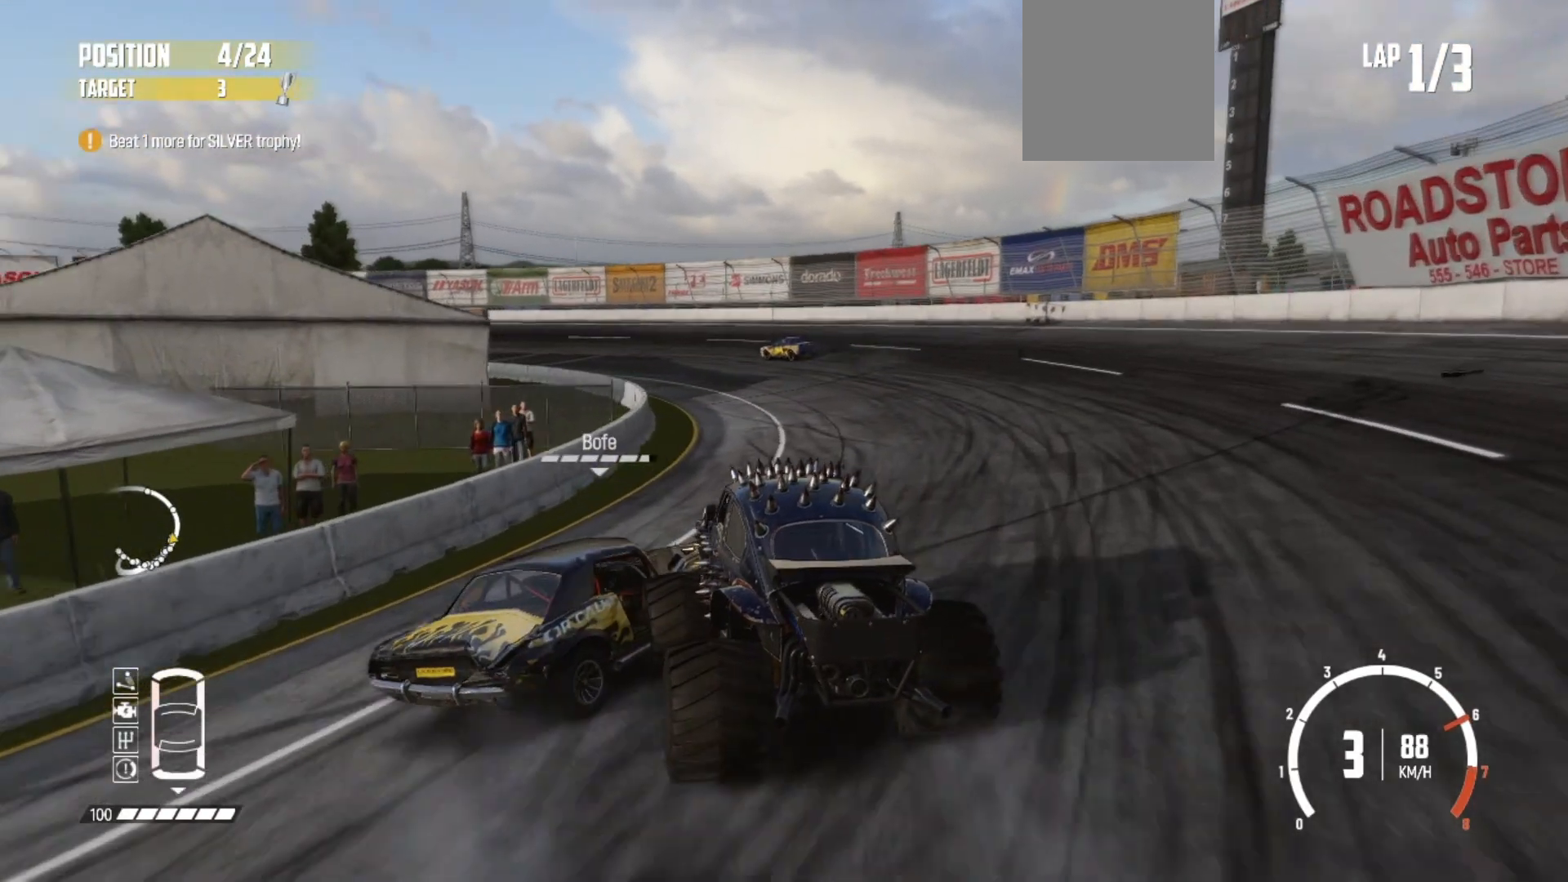
{"buttons": ["R2"], "left_stick": "left", "events": []}
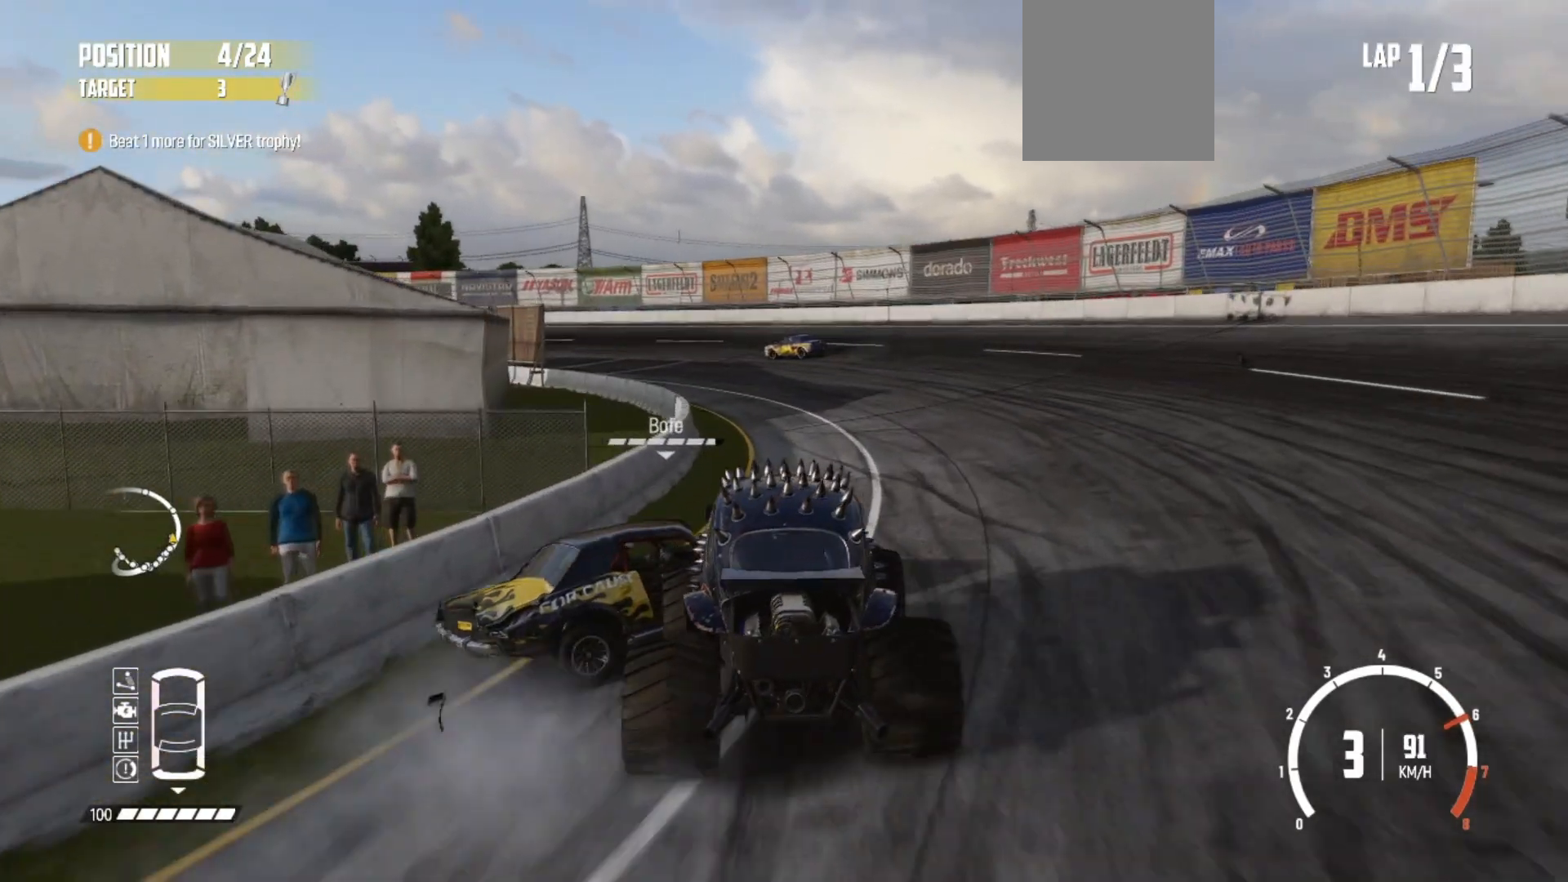
{"buttons": ["R2"], "left_stick": "left", "events": []}
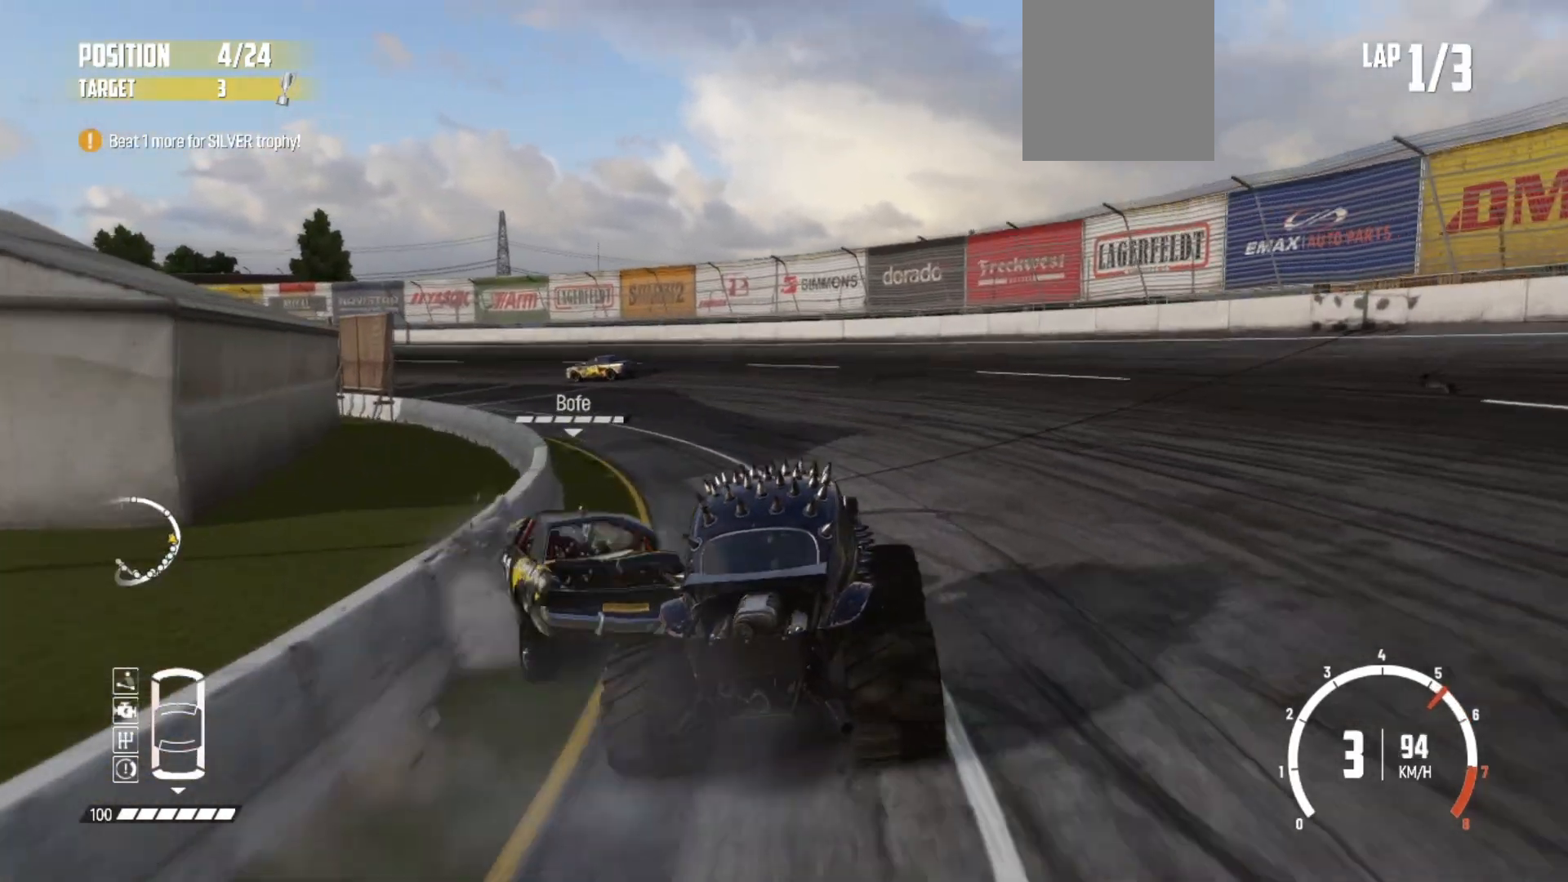
{"buttons": ["R2"], "left_stick": "left", "events": []}
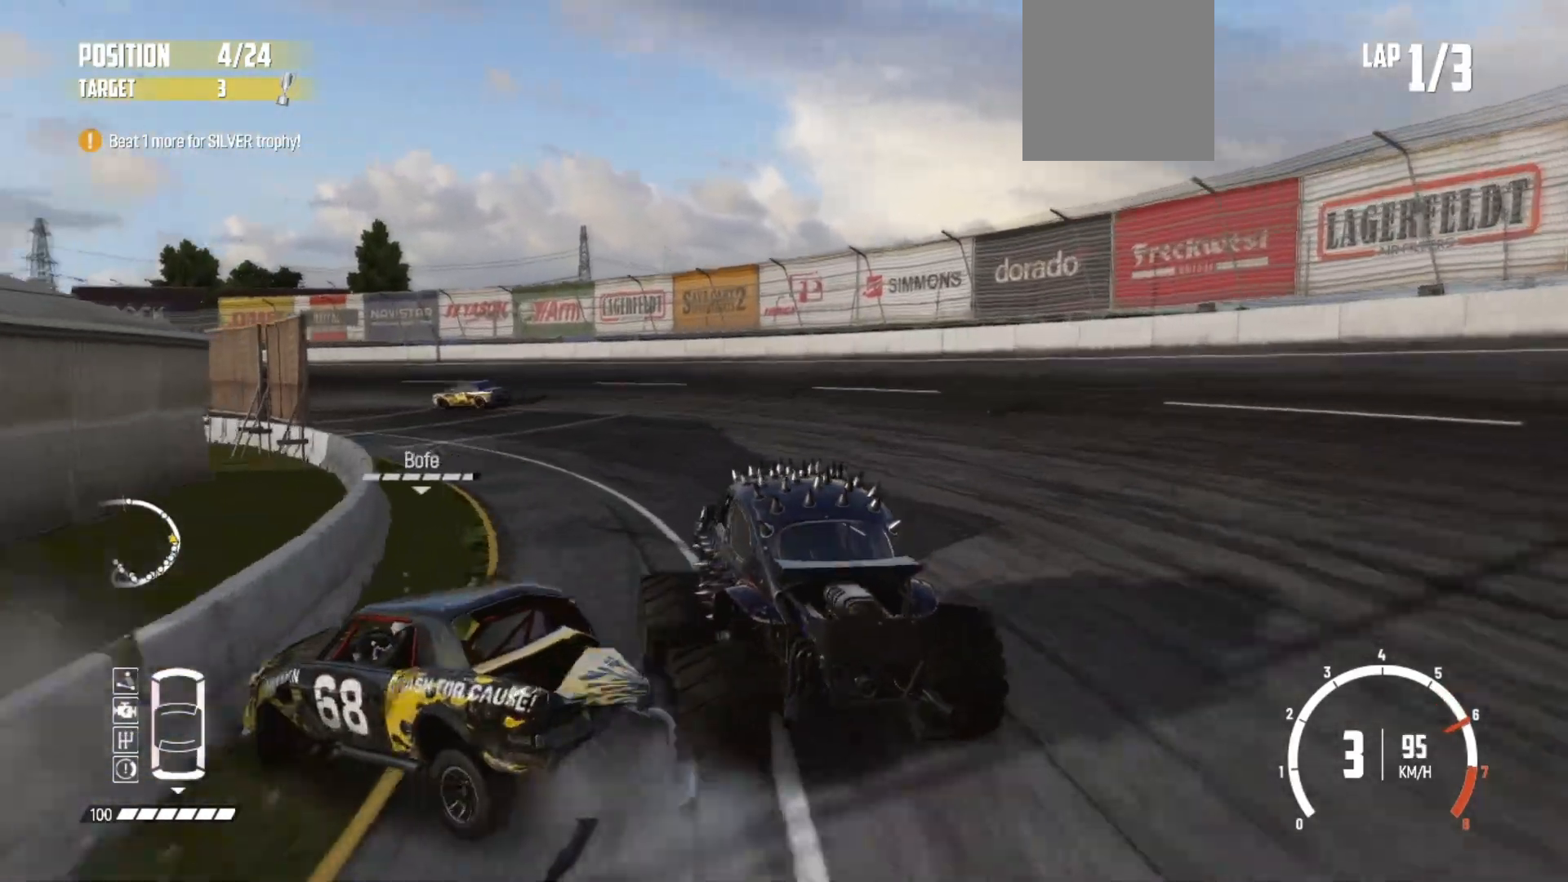
{"buttons": ["R2"], "left_stick": "left", "events": [[17, "left_stick", "center"], [250, "left_stick", "left"]]}
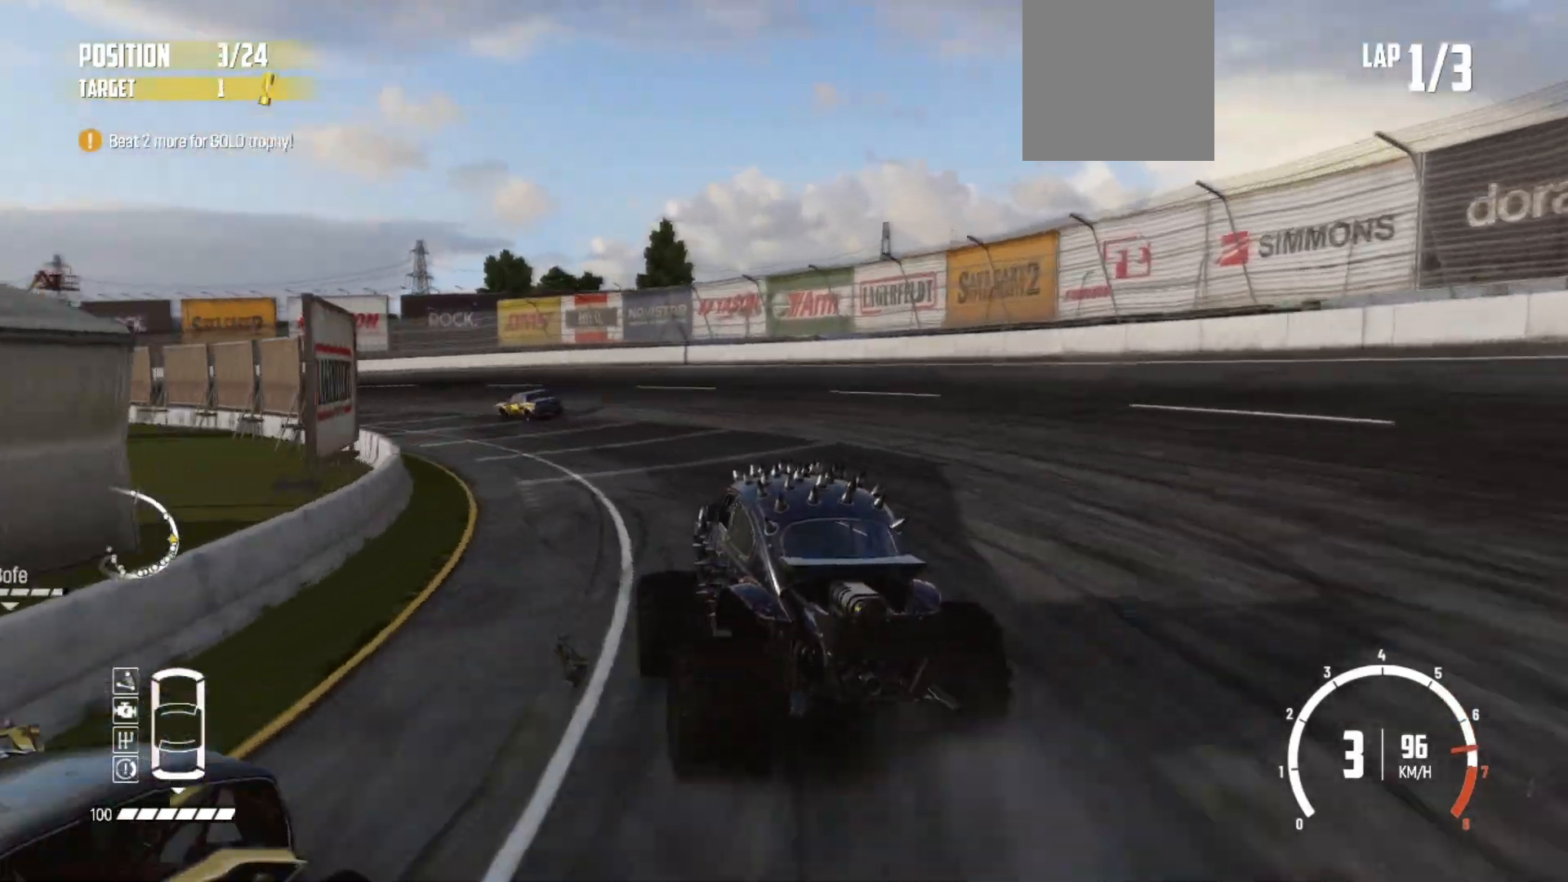
{"buttons": ["R2"], "left_stick": "left", "events": [[17, "left_stick", "center"], [167, "left_stick", "left"]]}
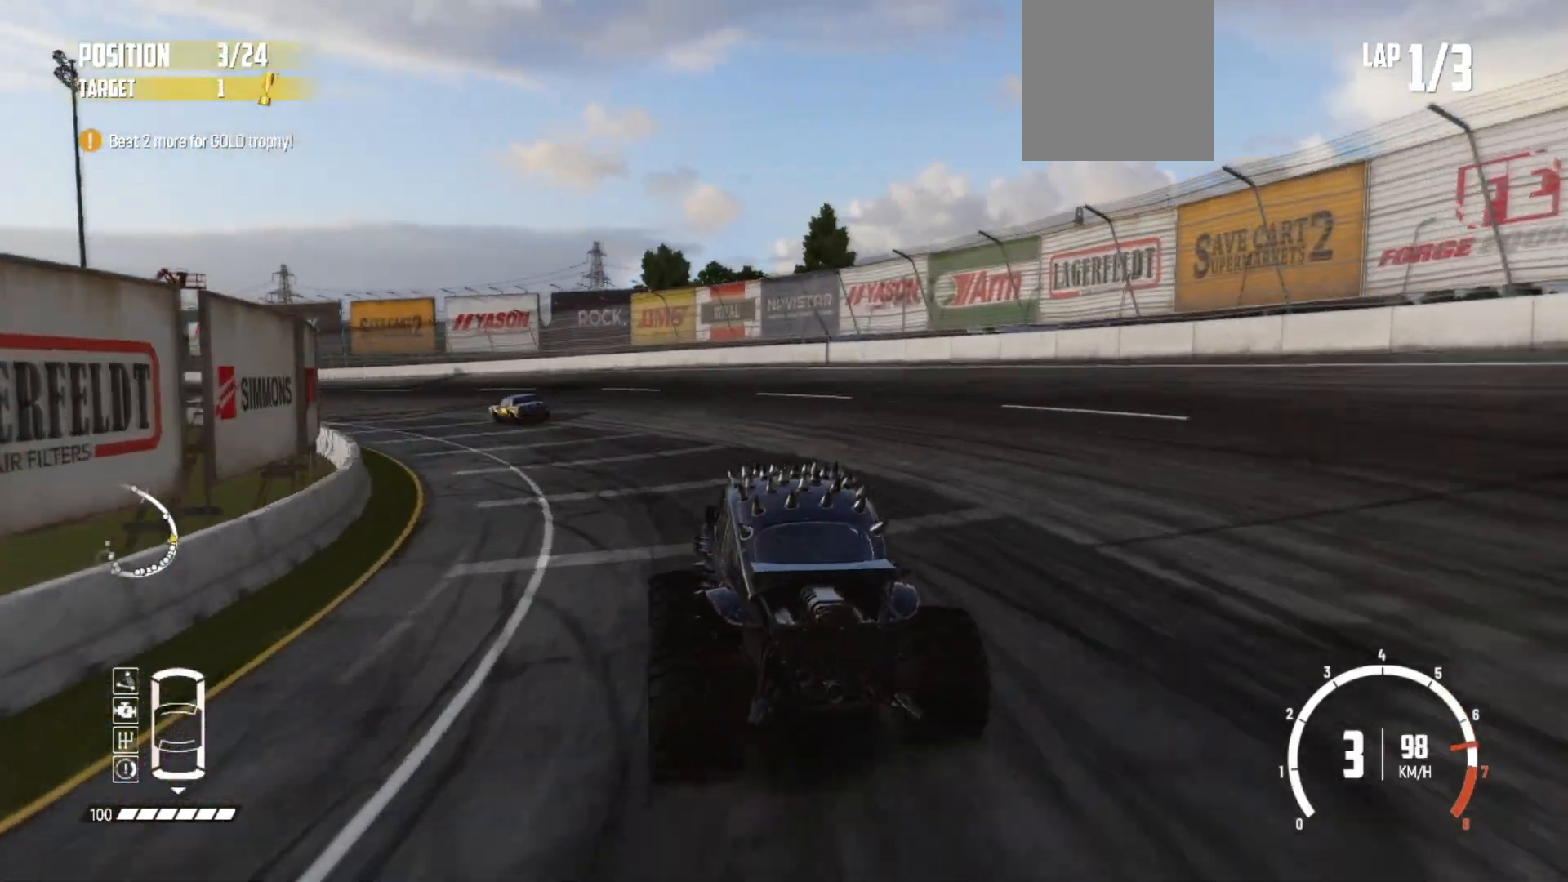
{"buttons": ["R2"], "left_stick": "left", "events": []}
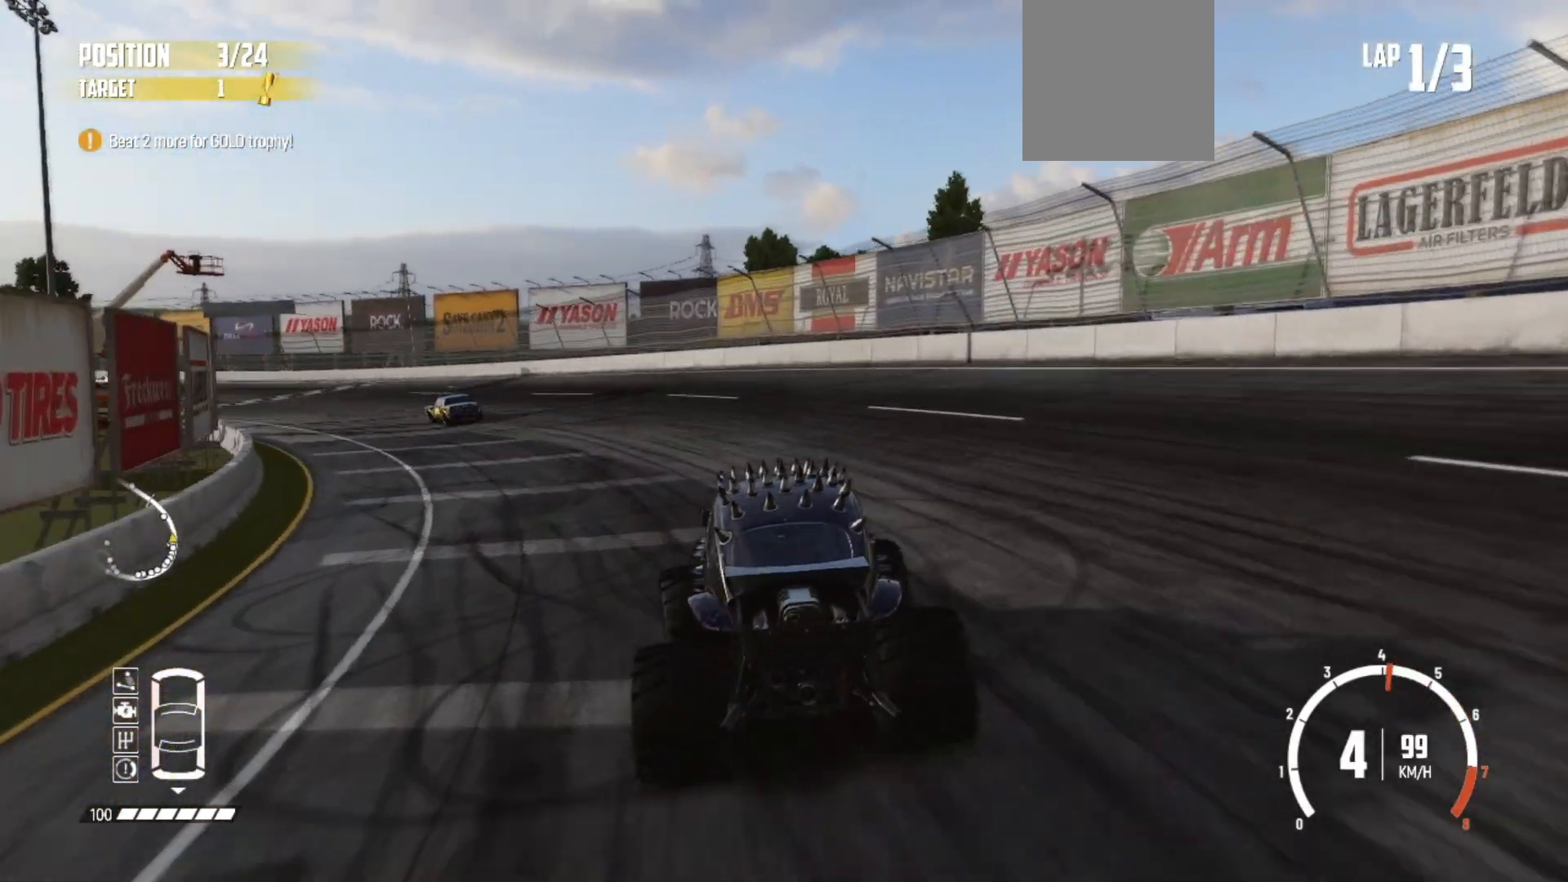
{"buttons": ["R2"], "left_stick": "left", "events": []}
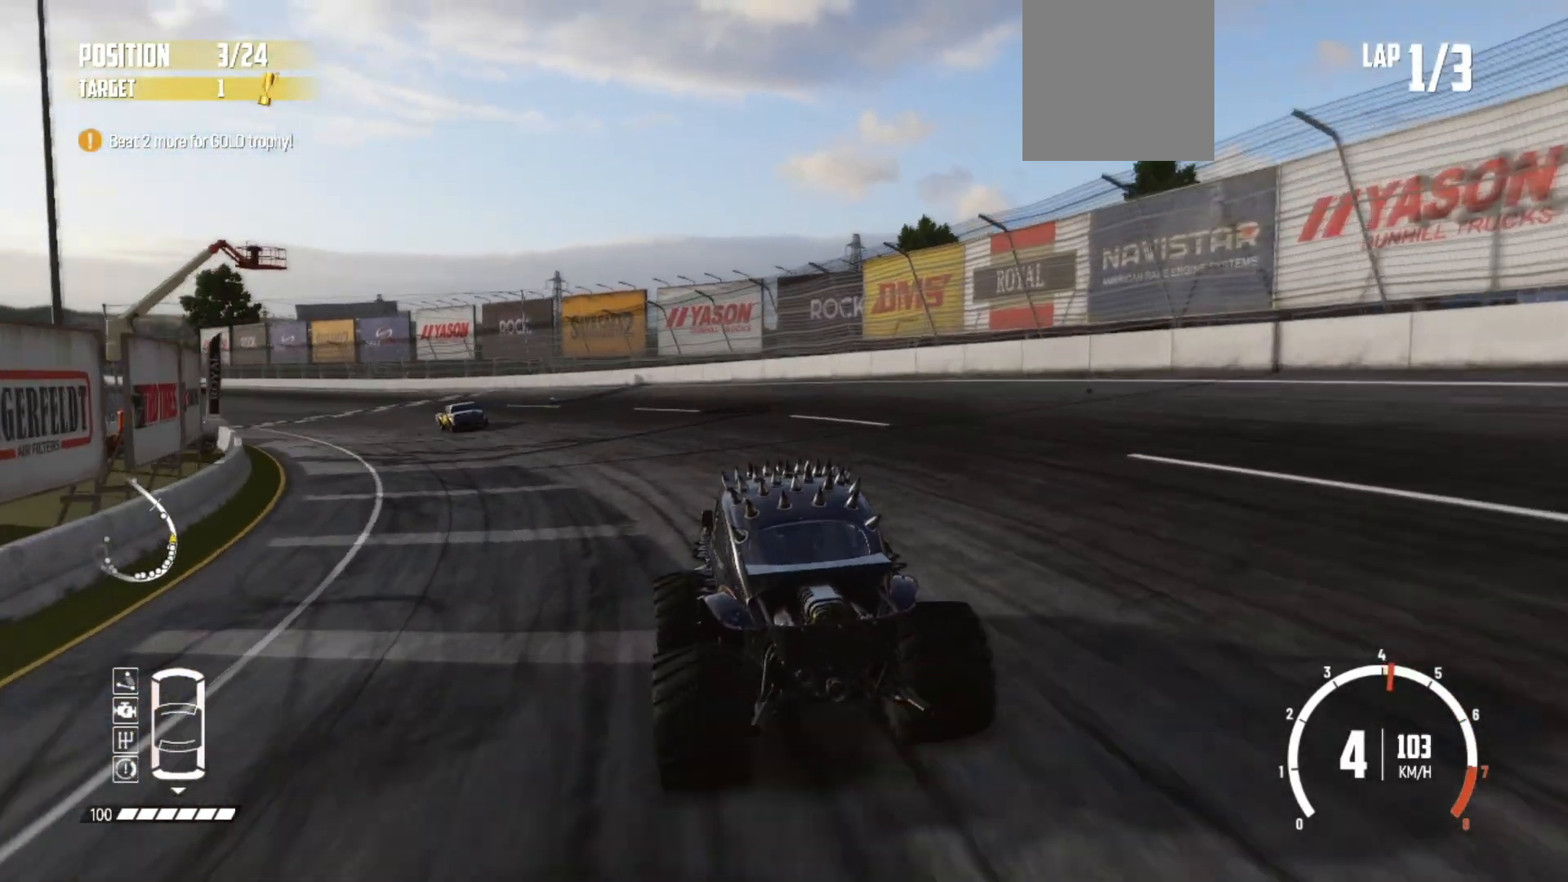
{"buttons": ["R2"], "left_stick": "left", "events": []}
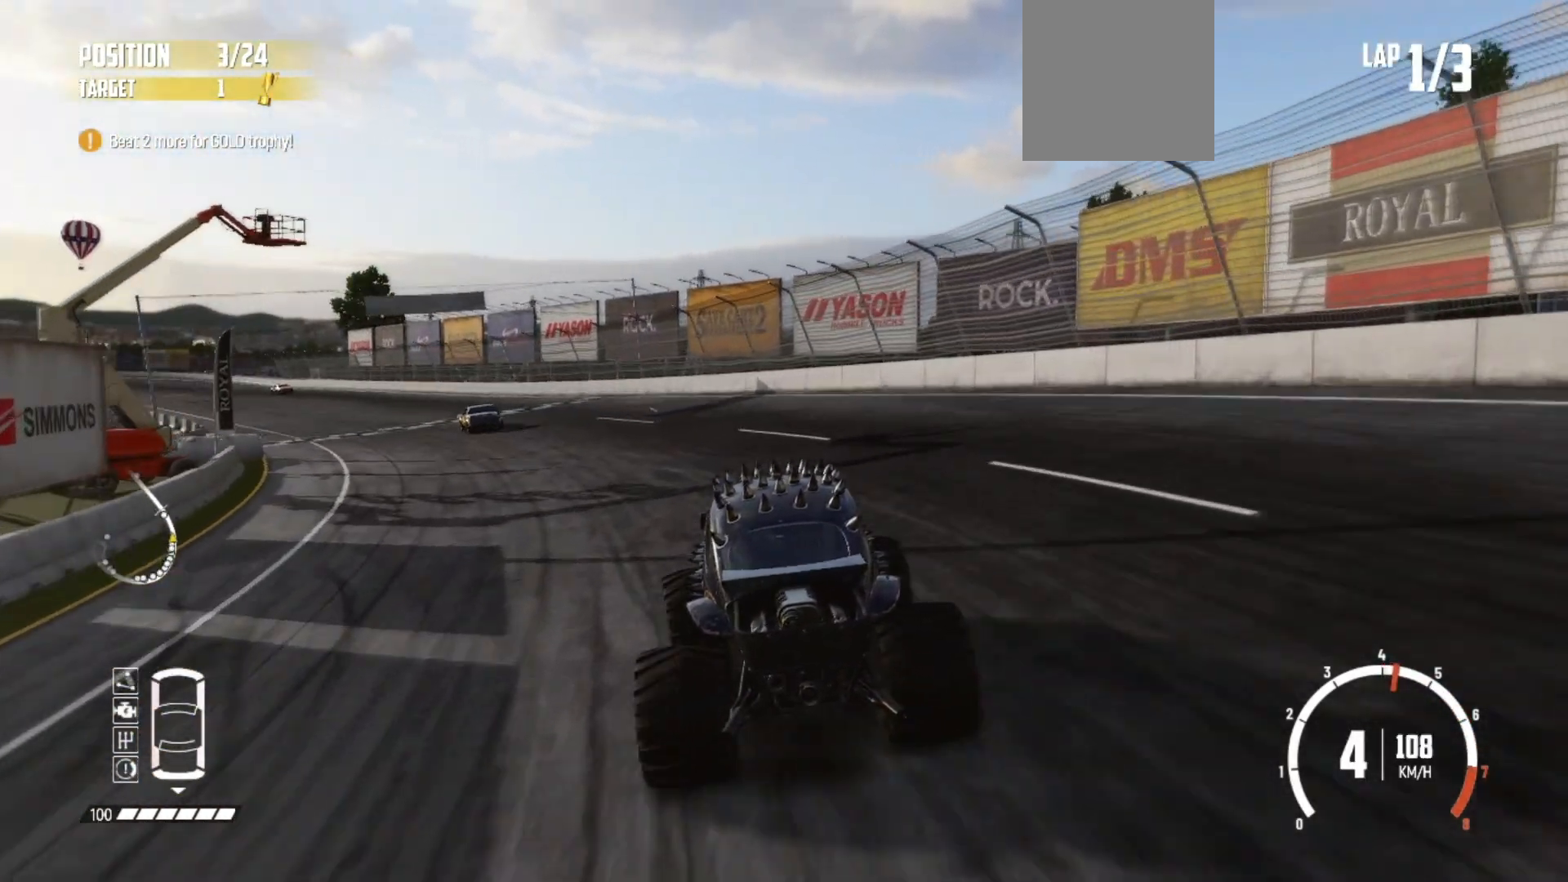
{"buttons": ["R2"], "left_stick": "left", "events": []}
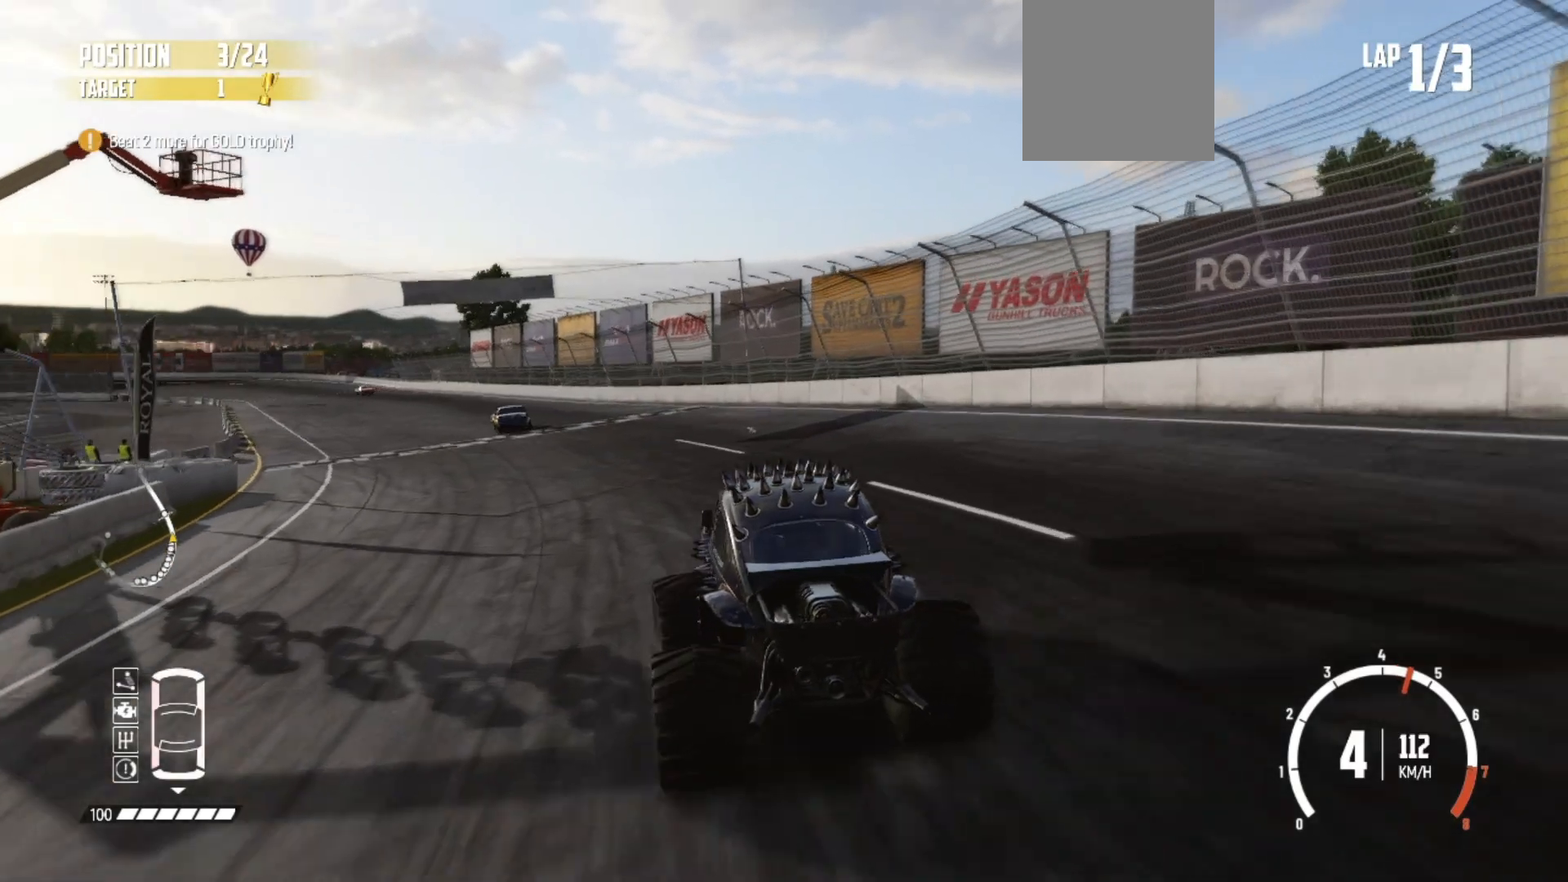
{"buttons": ["R2"], "left_stick": "left", "events": []}
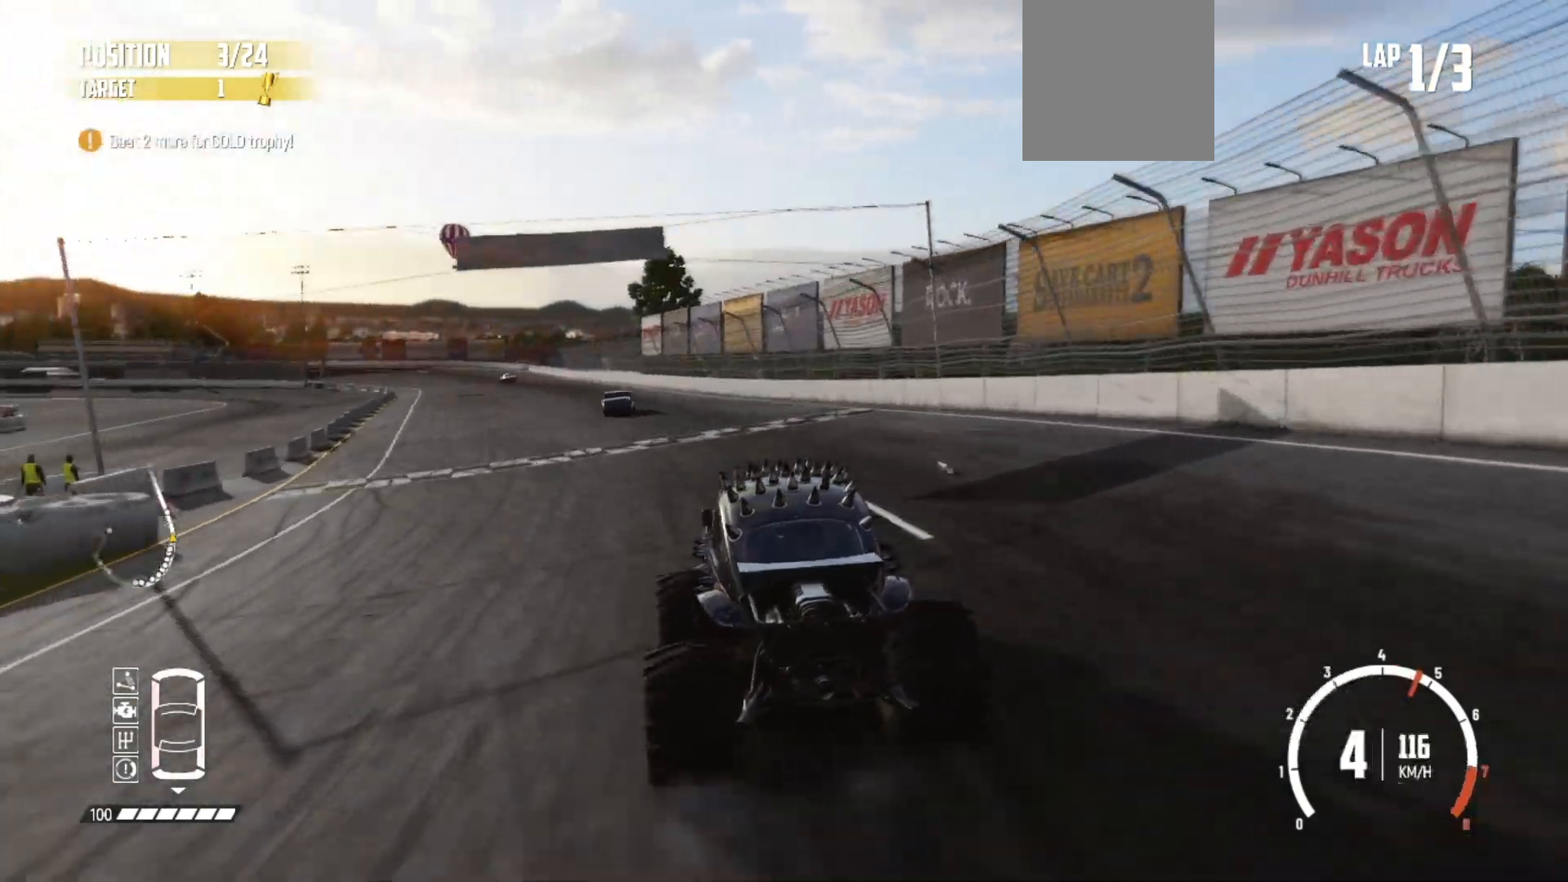
{"buttons": ["R2"], "left_stick": "left", "events": []}
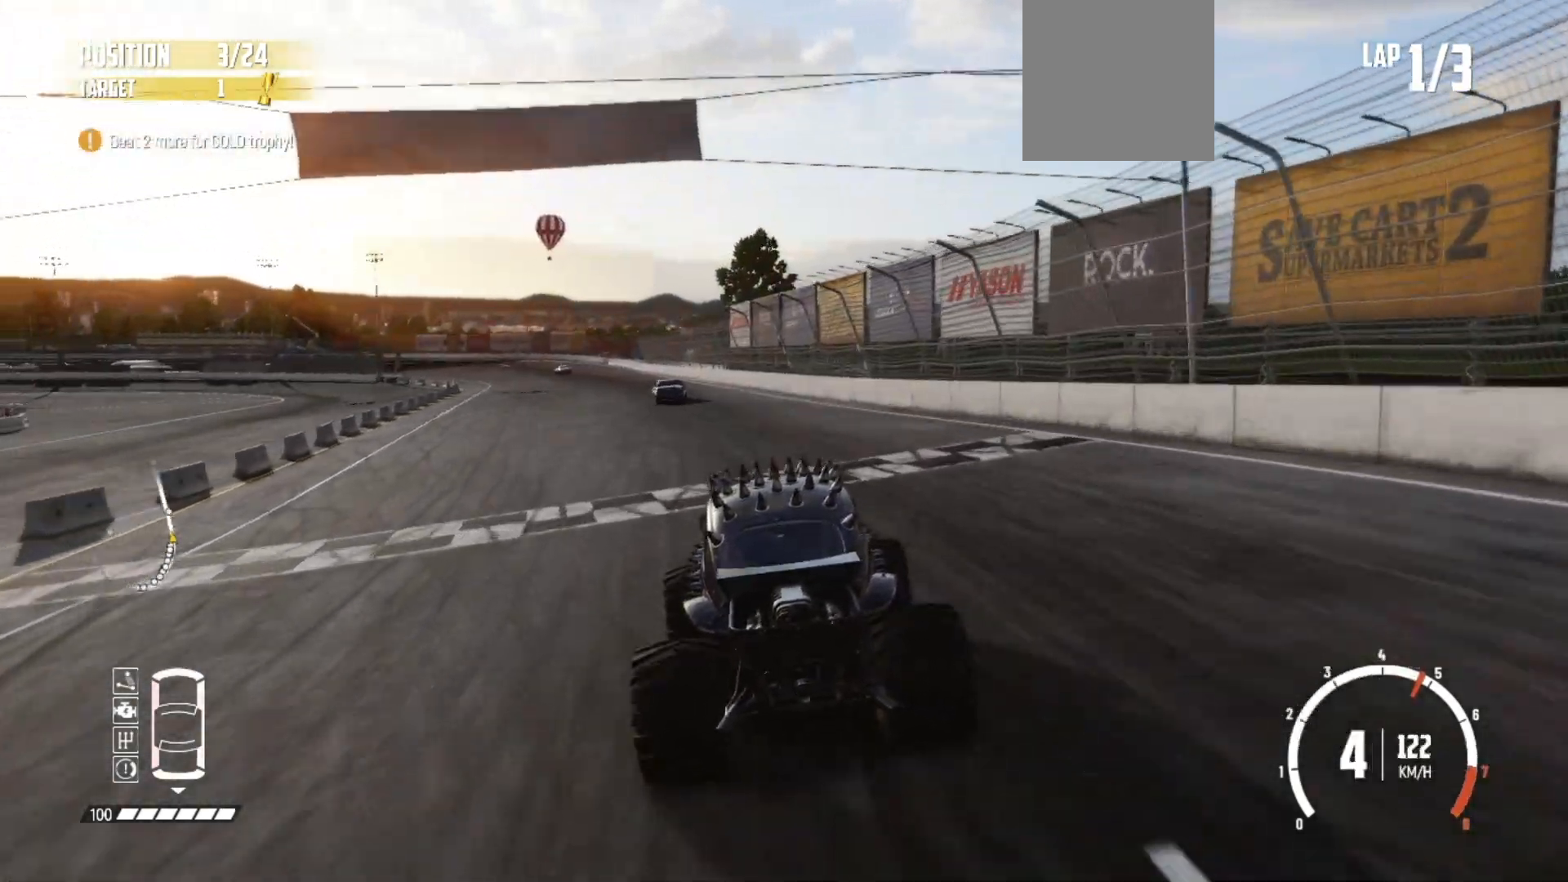
{"buttons": ["R2"], "left_stick": "left", "events": []}
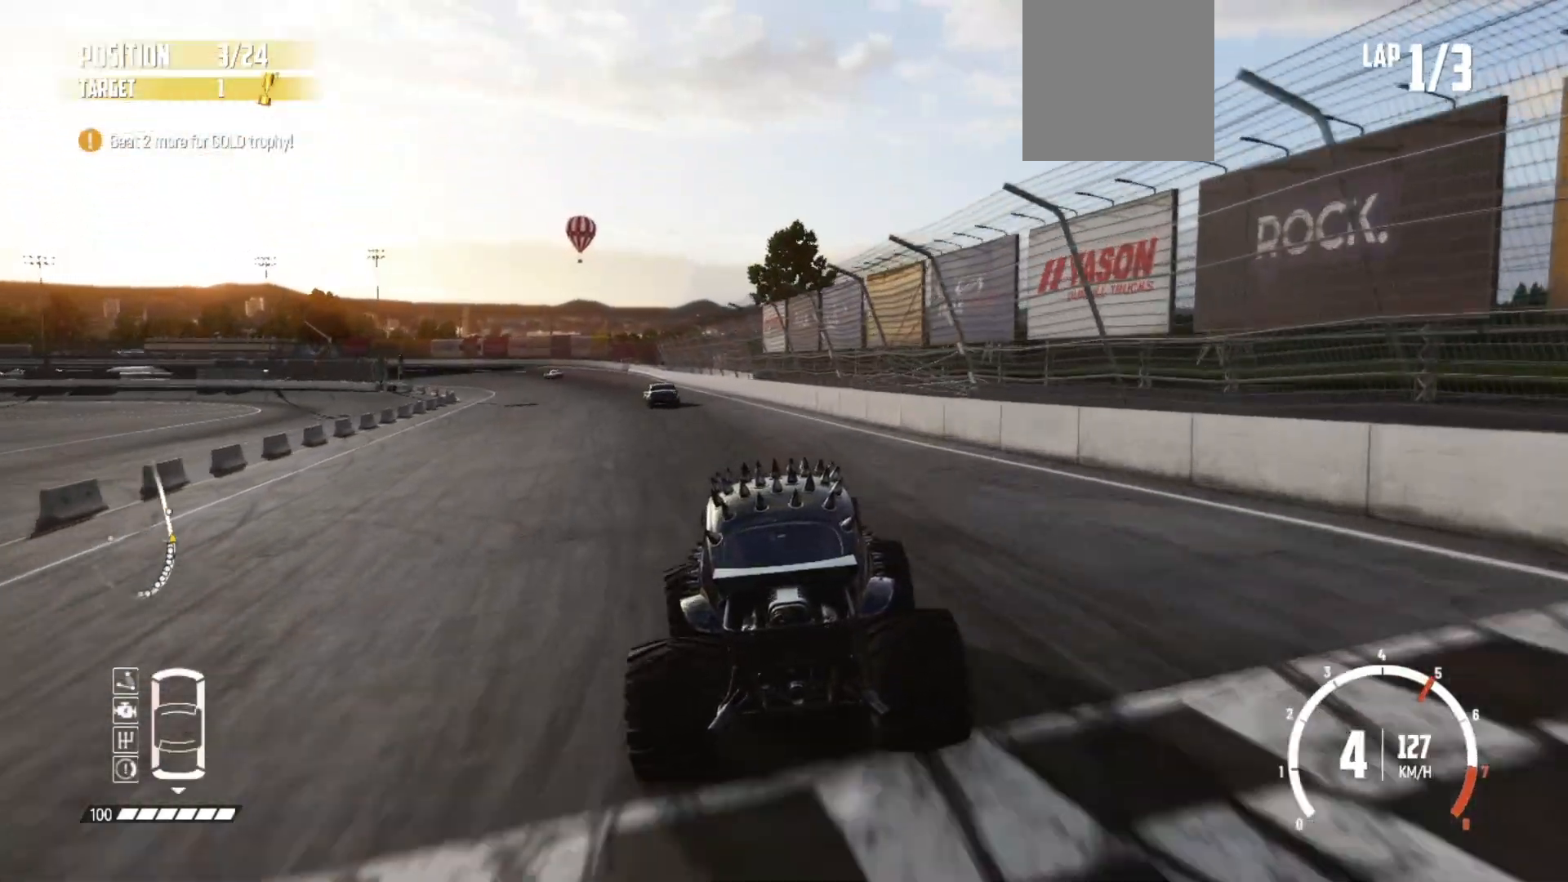
{"buttons": ["R2"], "left_stick": "left", "events": []}
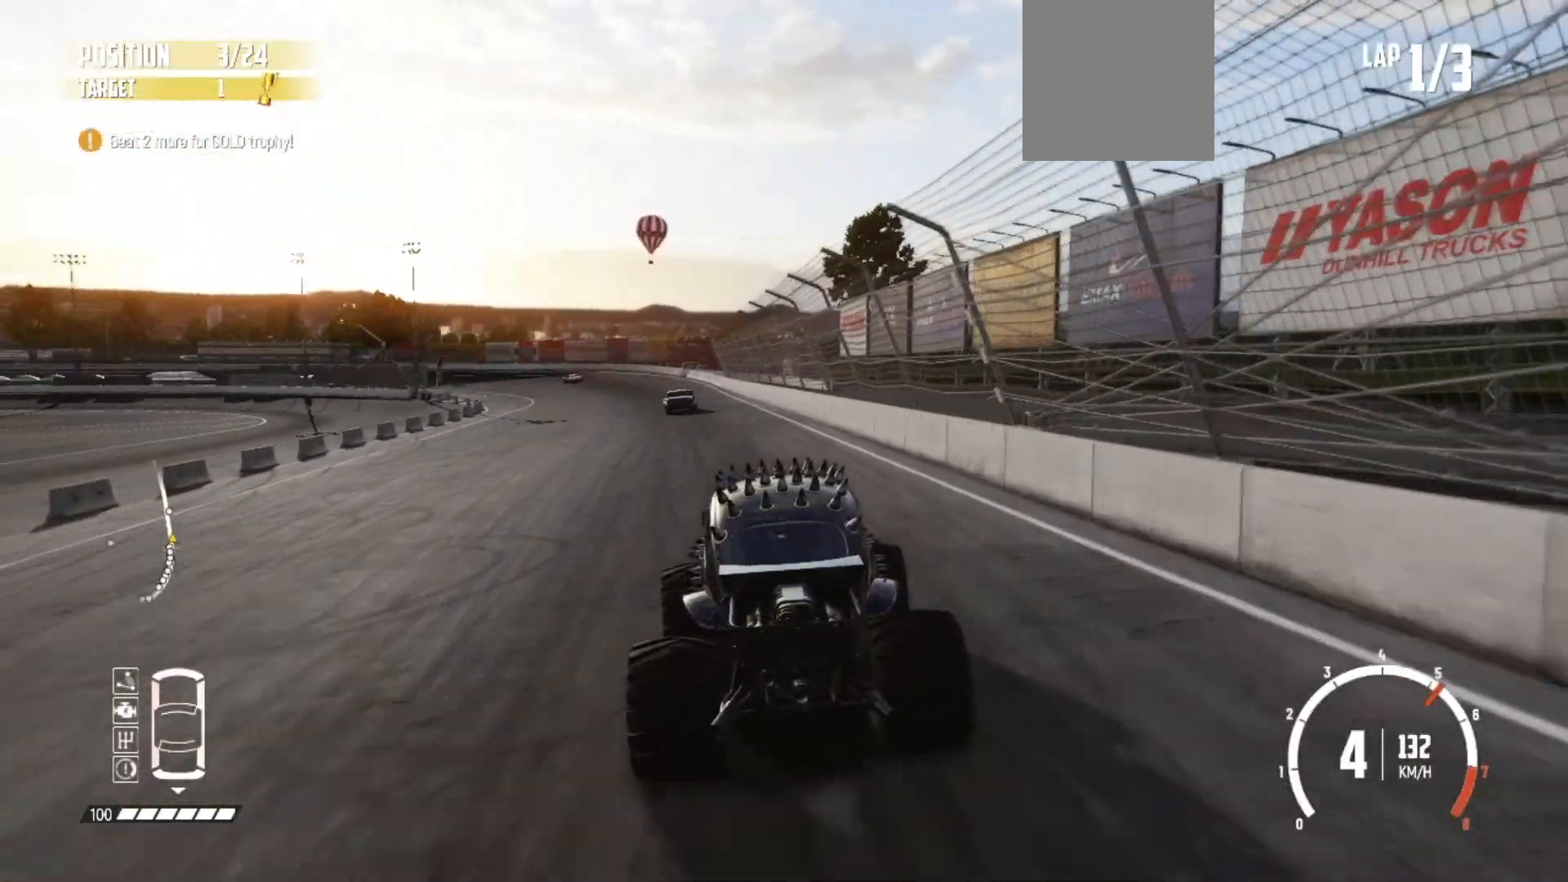
{"buttons": ["R2"], "left_stick": "left", "events": []}
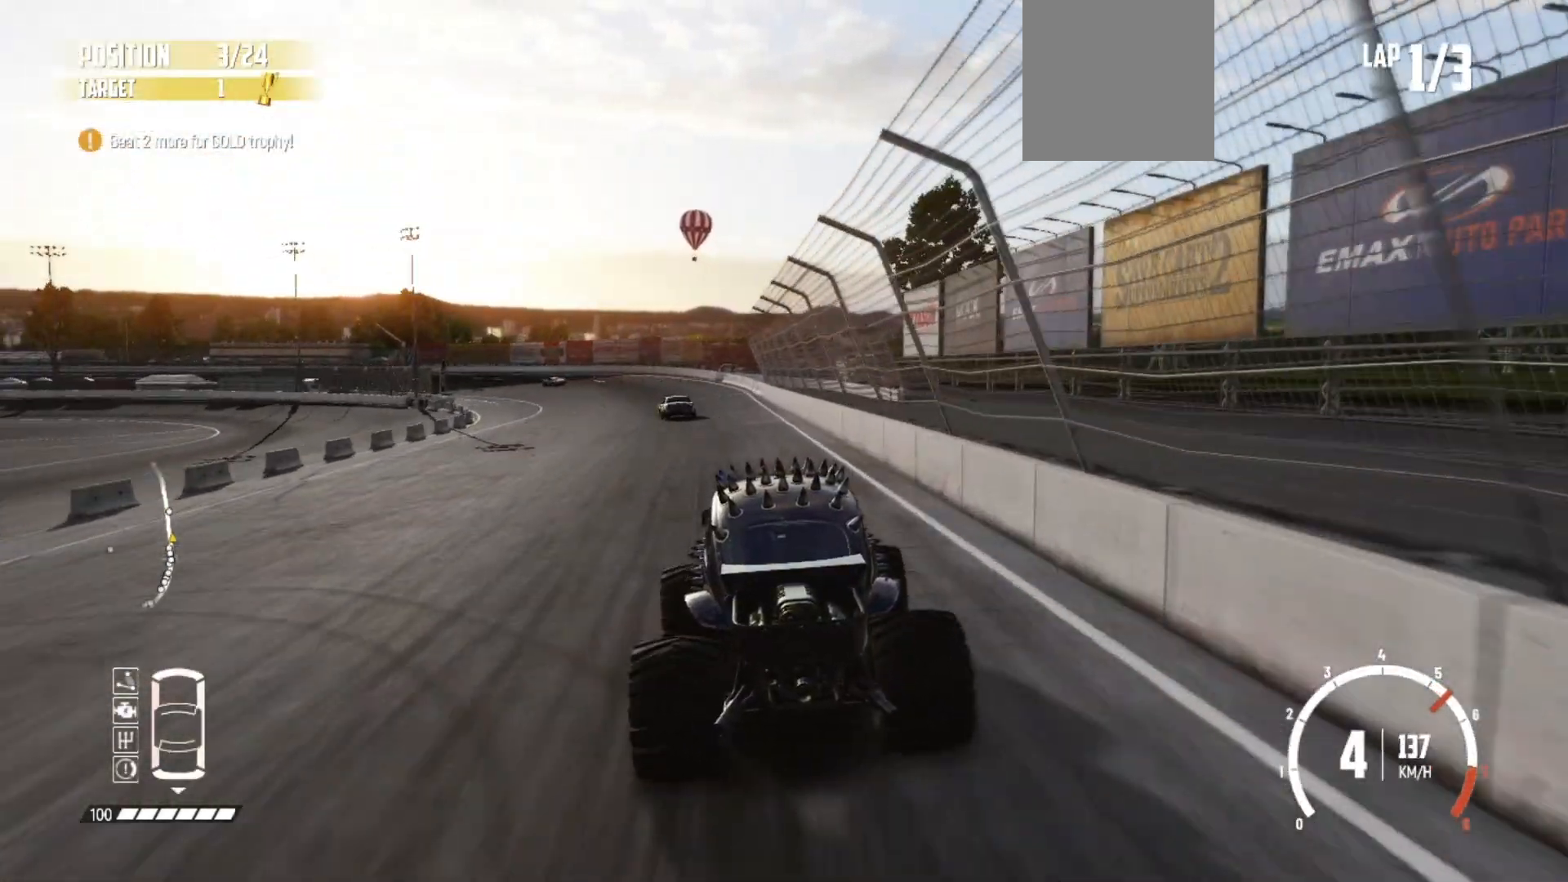
{"buttons": ["R2"], "left_stick": "left", "events": []}
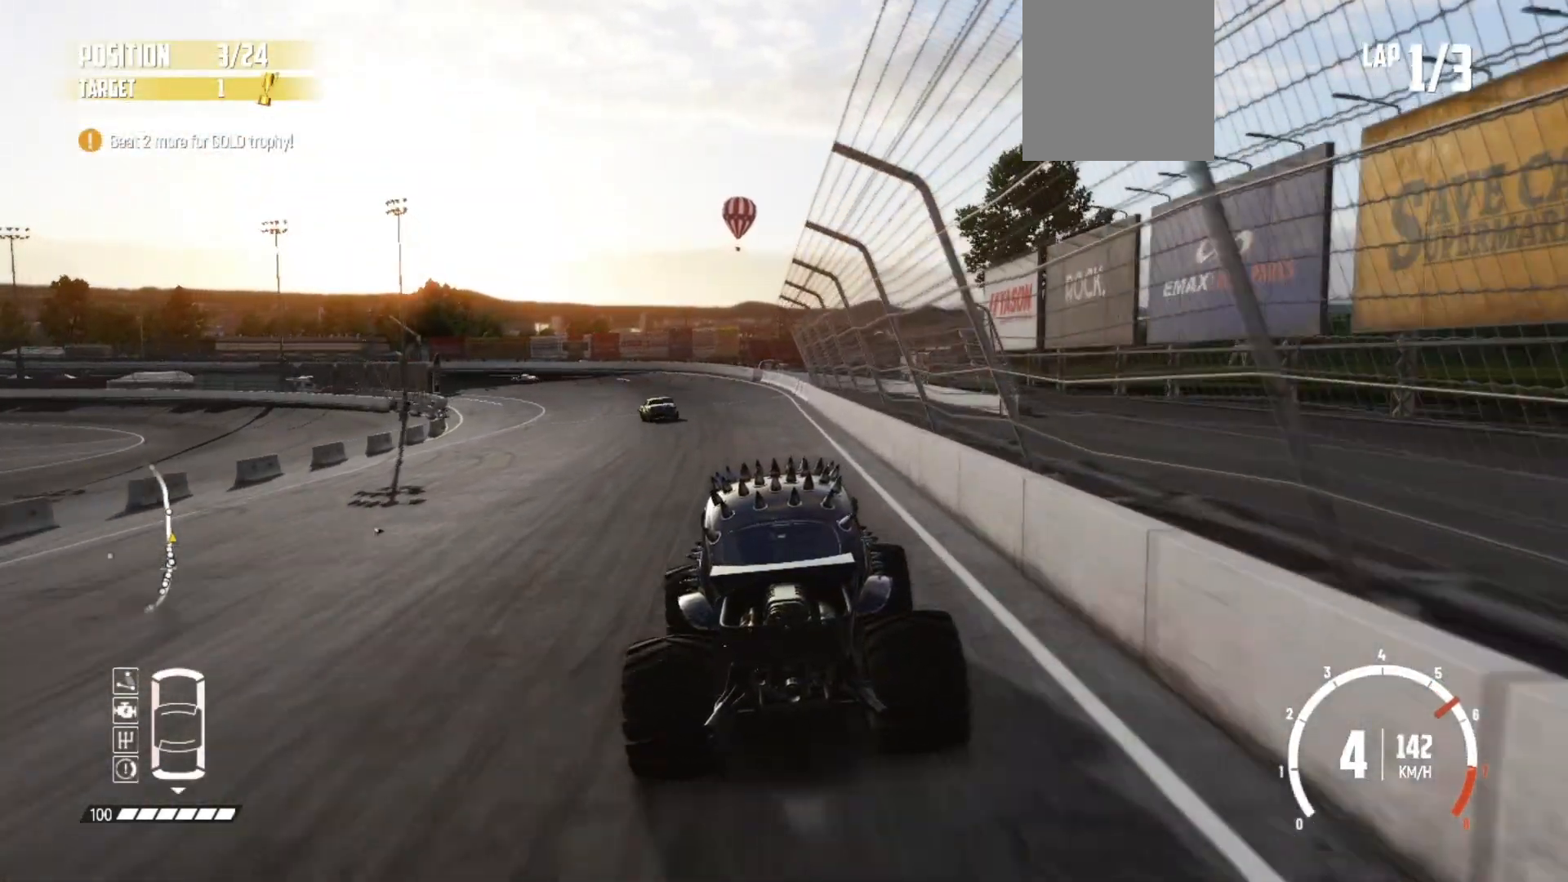
{"buttons": ["R2"], "left_stick": "left", "events": []}
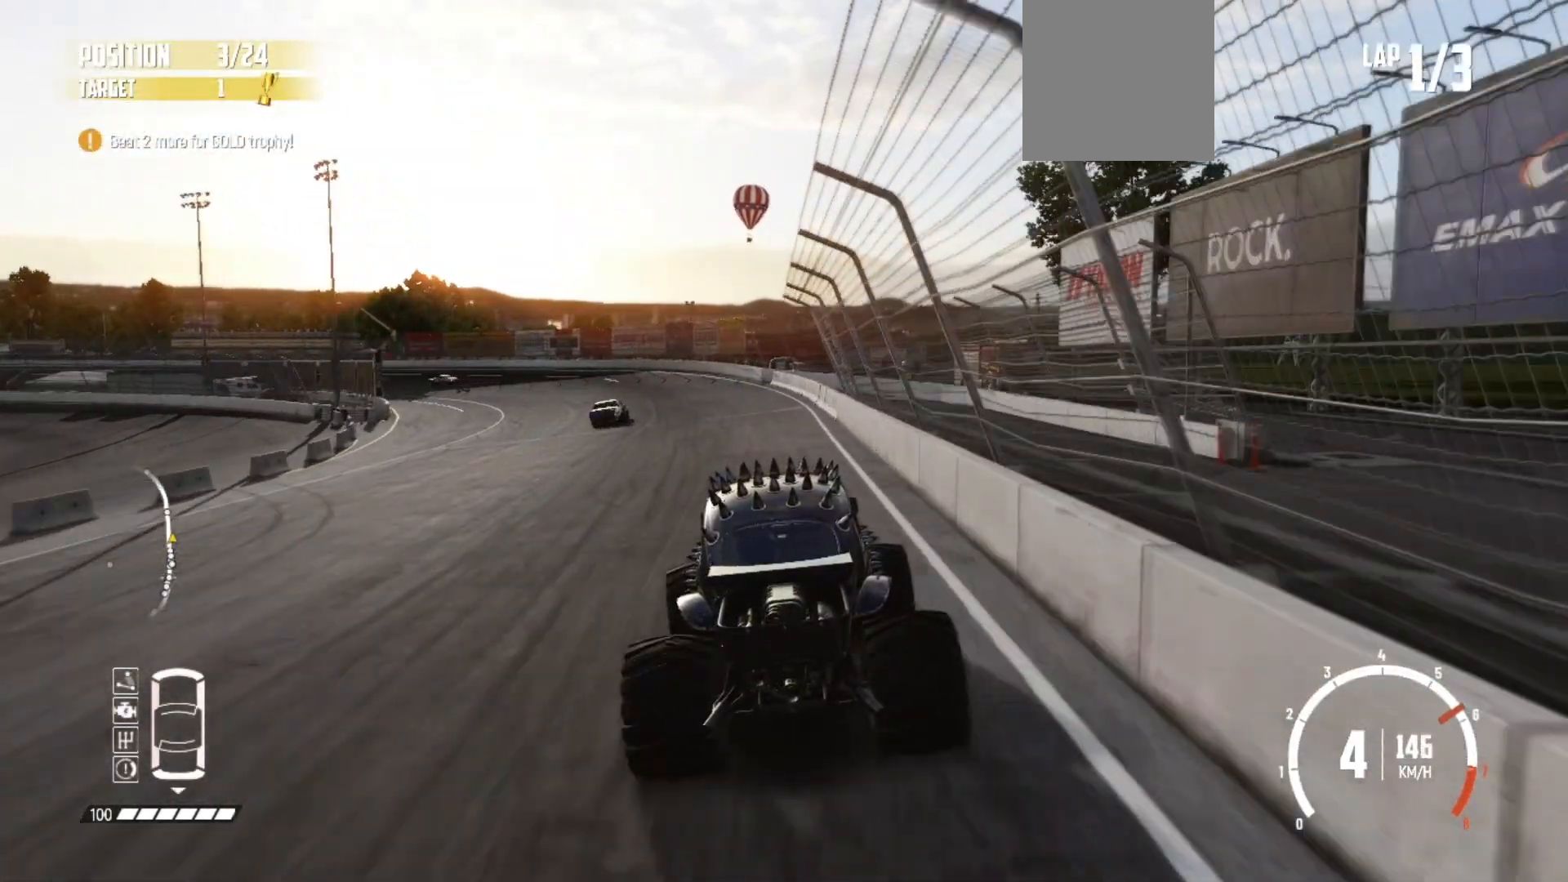
{"buttons": ["R2"], "left_stick": "left", "events": []}
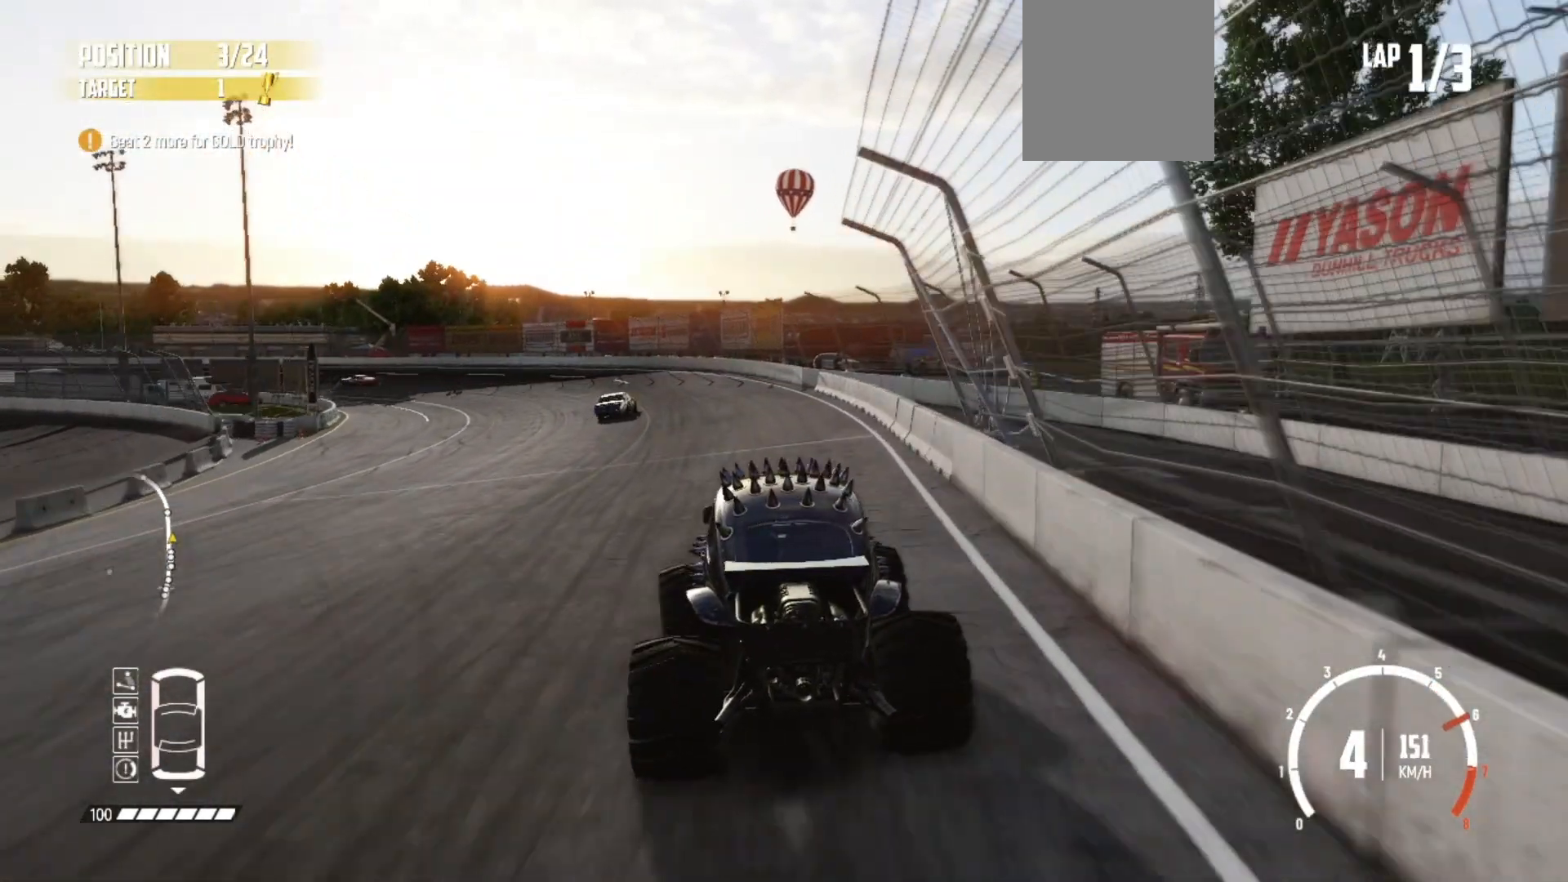
{"buttons": ["R2"], "left_stick": "left", "events": []}
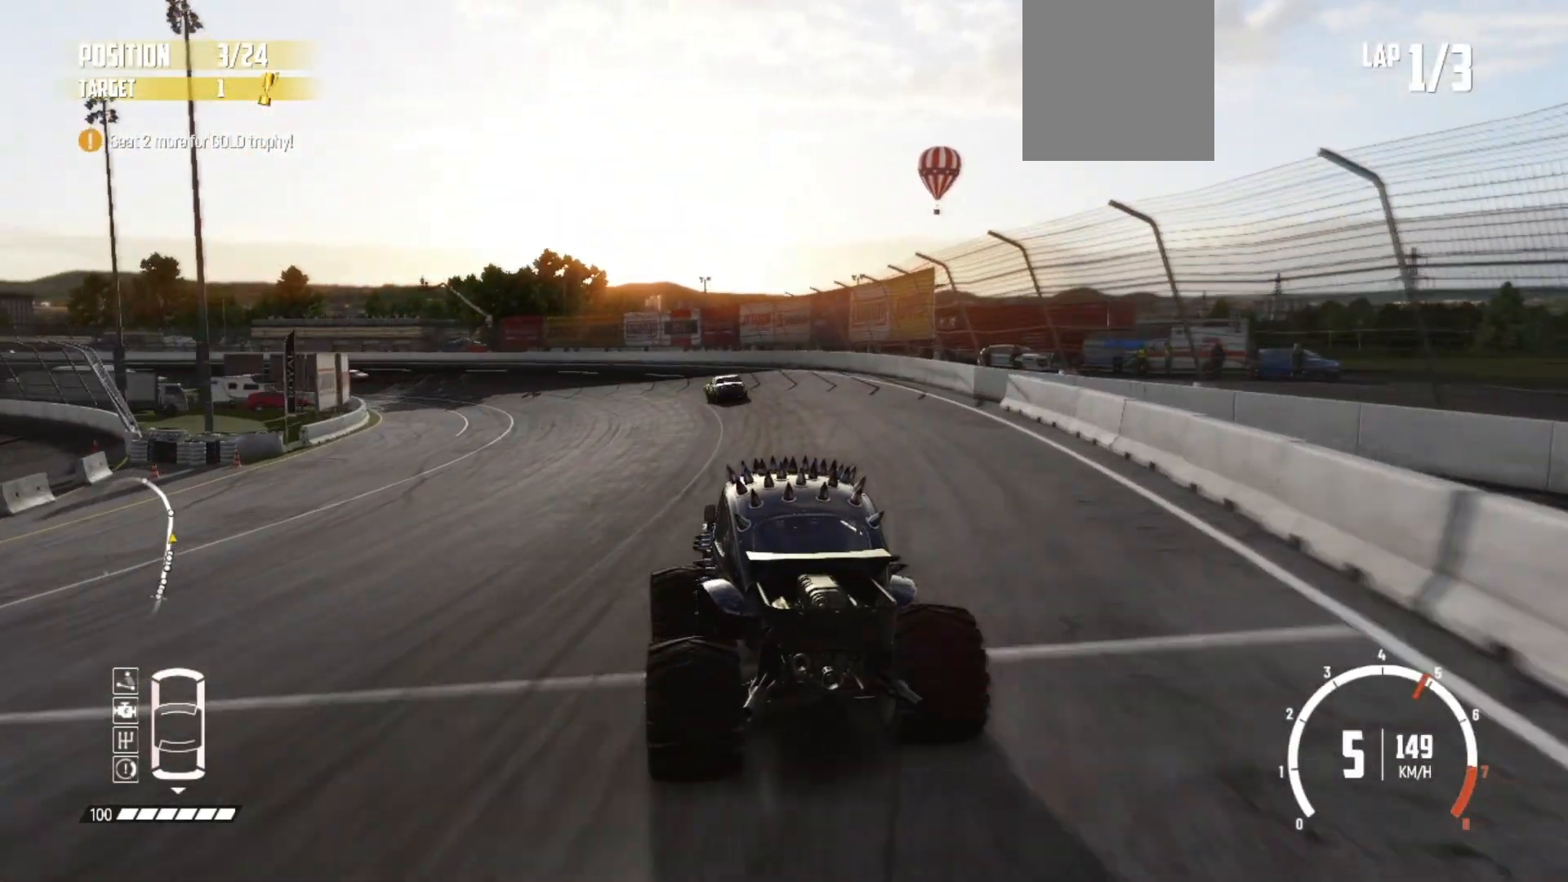
{"buttons": ["R2"], "left_stick": "left", "events": []}
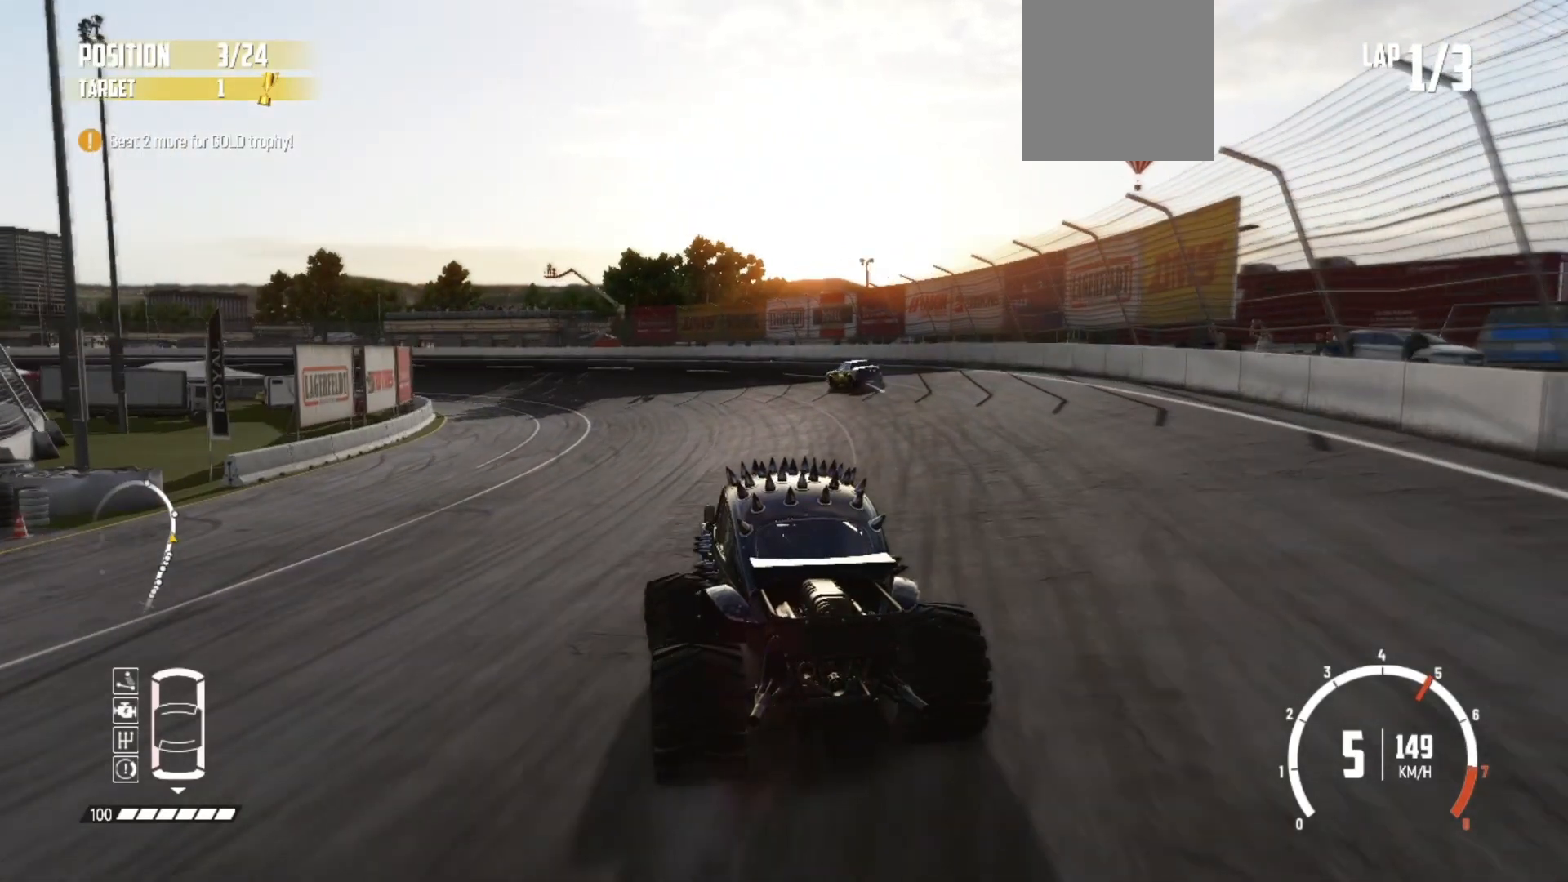
{"buttons": ["R2"], "left_stick": "left", "events": []}